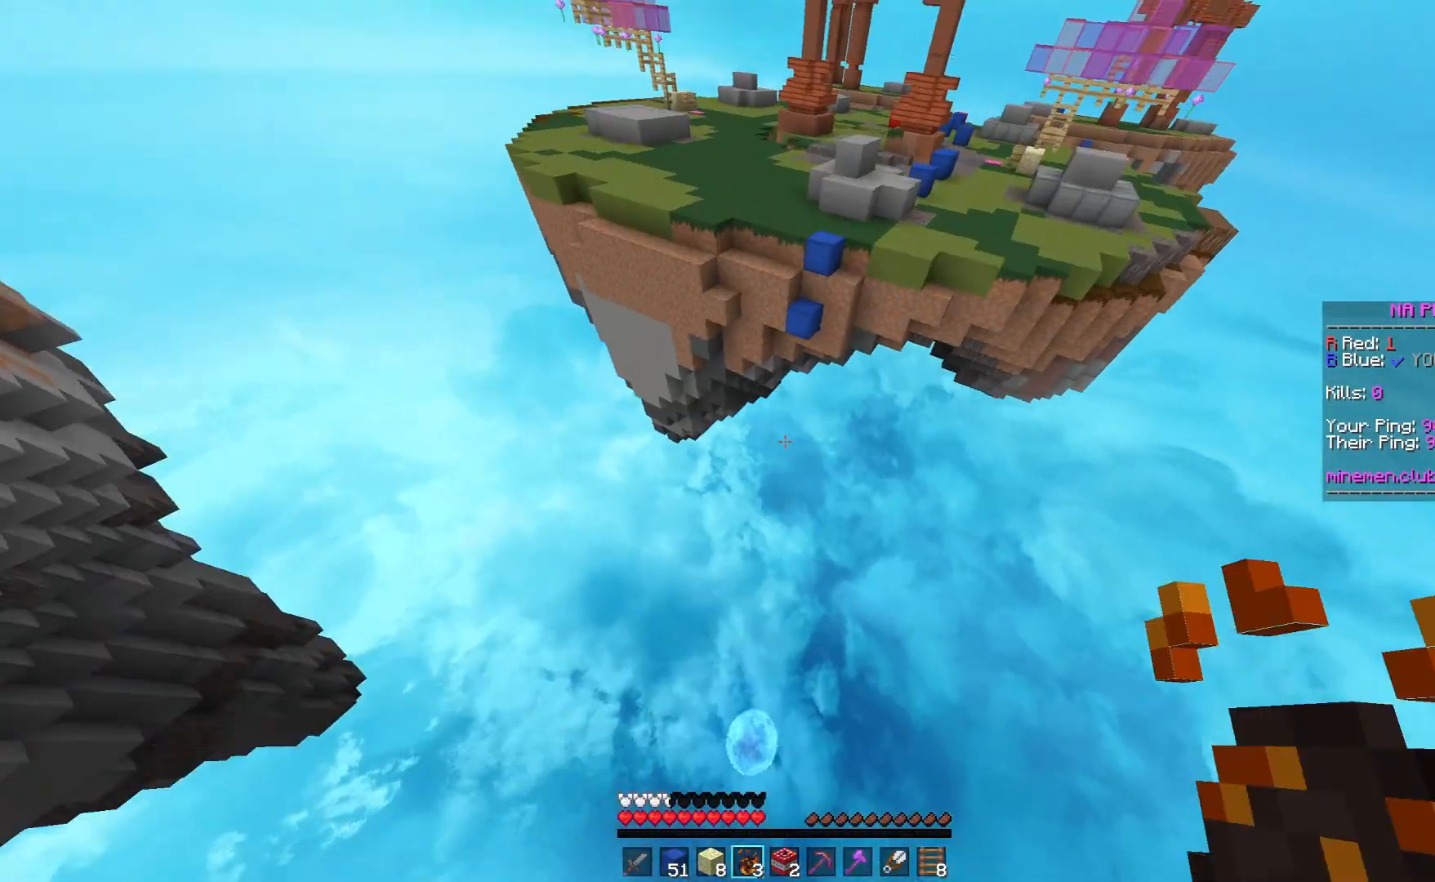
Gameplay with keyboard and mouse; each line is a JSON object with the keys and mouse buttons held at the frame after it. "events" lists presses ("down") and releases ("up") of "a", "d", "s", "space", "w", "mouse_left" and "mouse_right" between this image and that frame as [ms after this image, input, new state], when the widget could be followed in between. "mouse_left", "mouse_right" = the "left", "right" buttons of the "mouse" list. No other keys are recorded. Fast repeated clicks can show as one long hold. Mouse movement is not recorded.
{"keys": ["space", "w"], "mouse": [], "events": []}
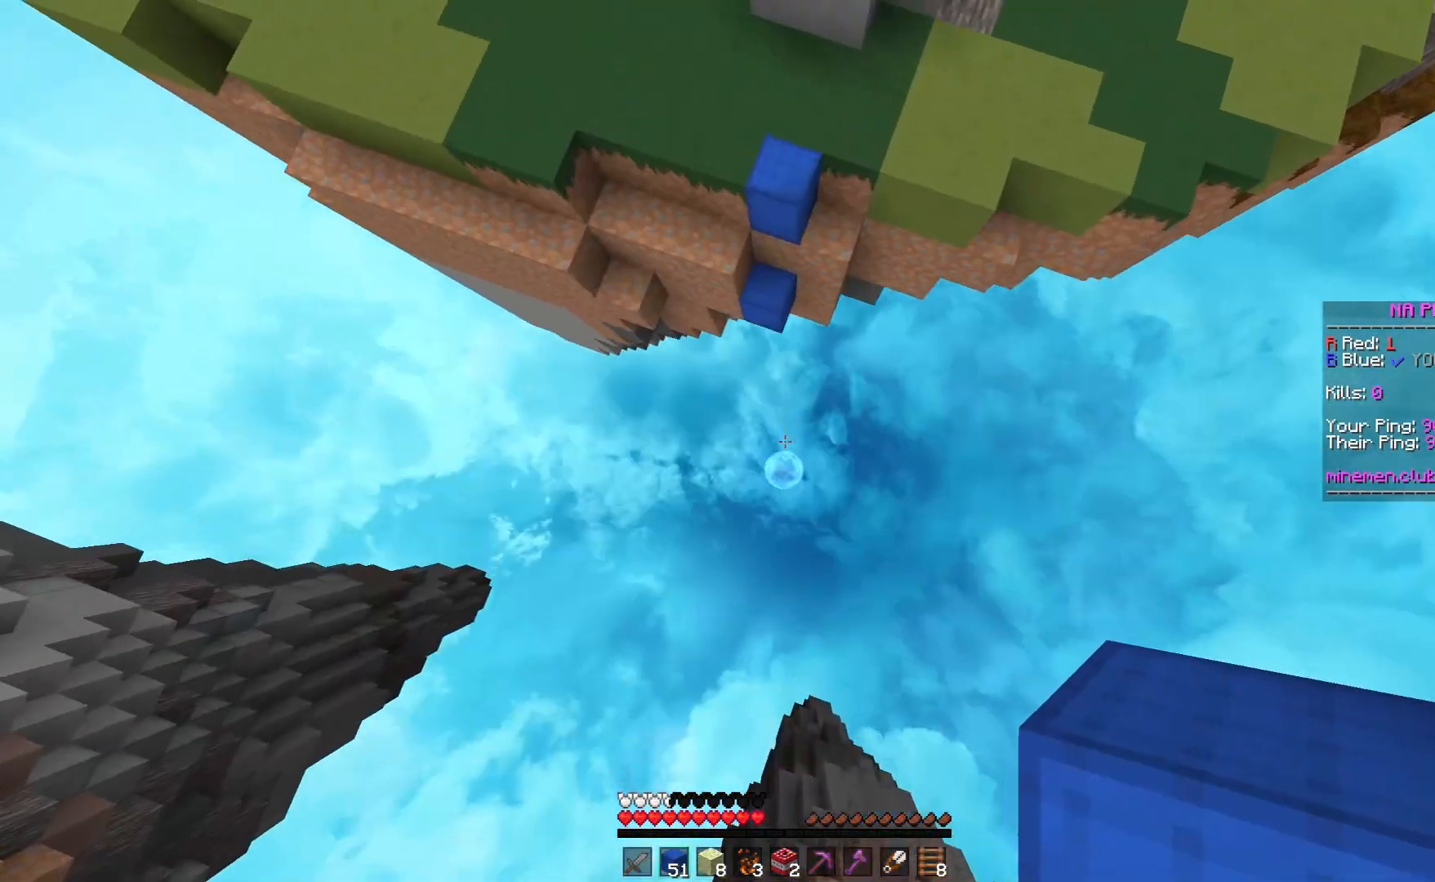
{"keys": ["space", "w"], "mouse": ["right"], "events": [[83, "mouse_right", "down"]]}
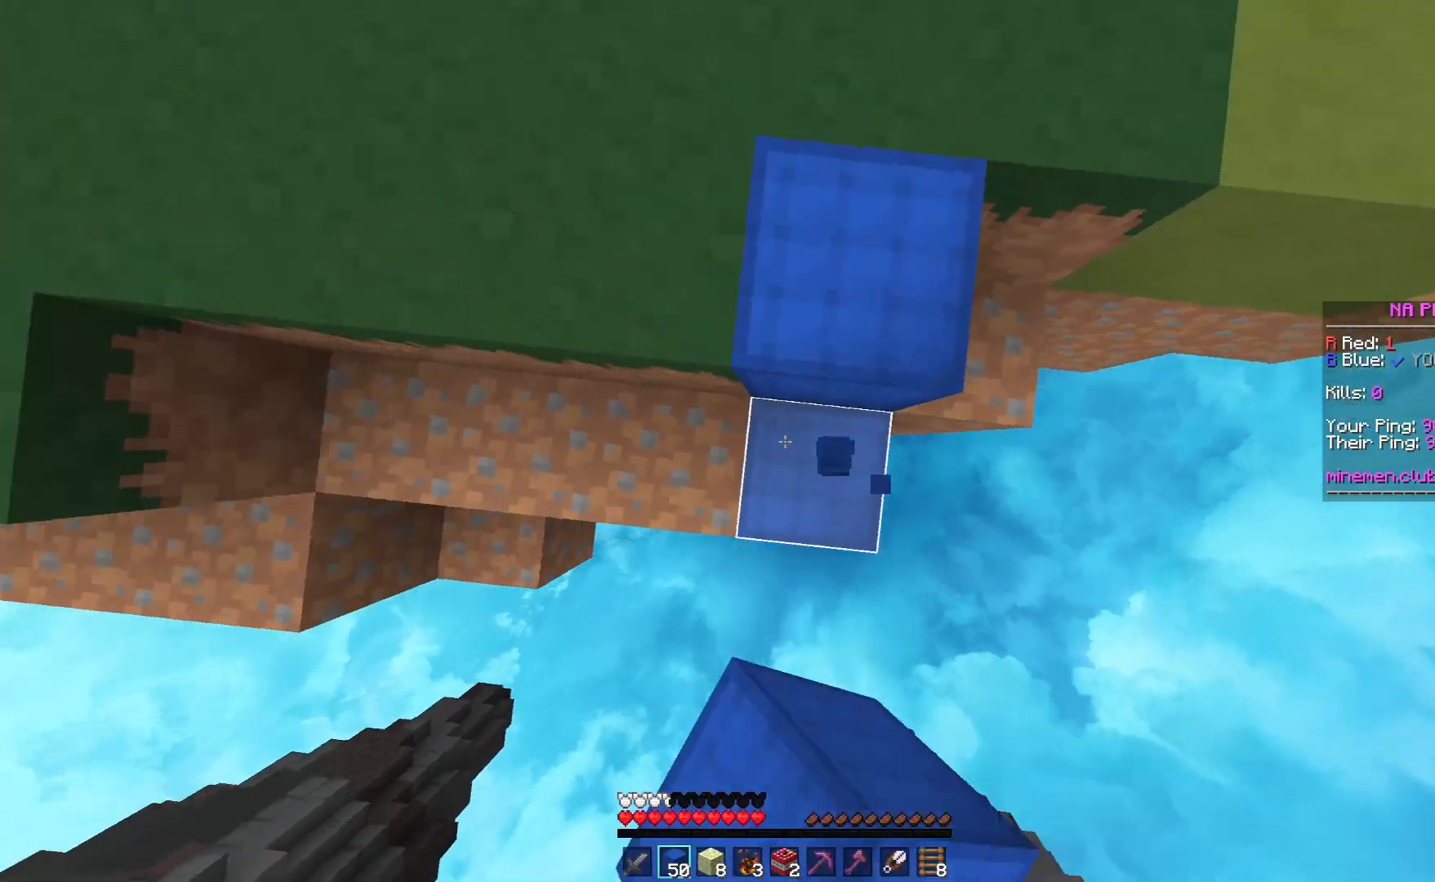
{"keys": ["w"], "mouse": [], "events": [[267, "mouse_right", "up"], [283, "space", "up"], [383, "w", "up"], [450, "w", "down"]]}
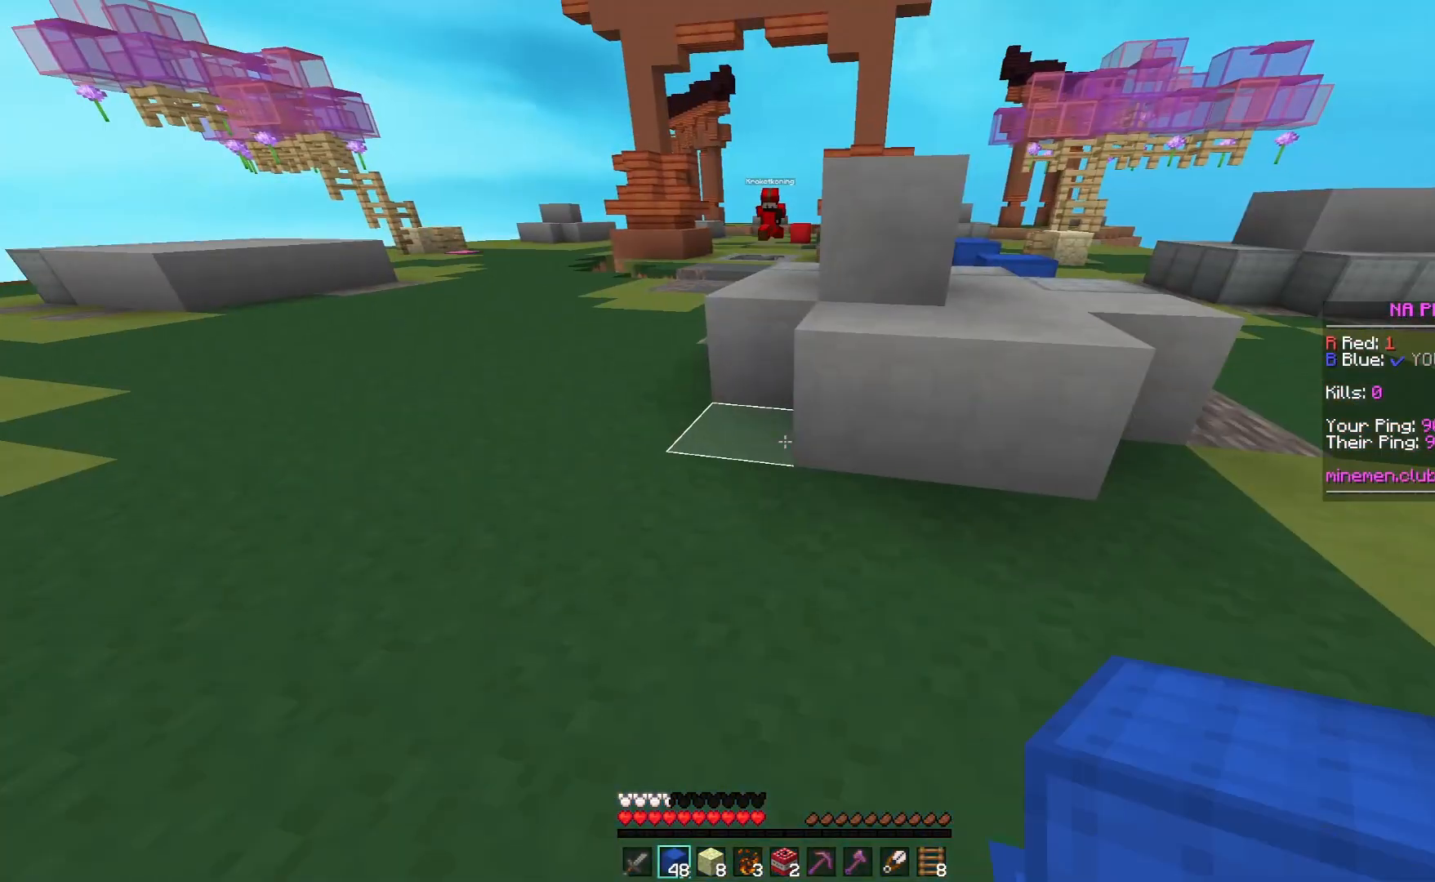
{"keys": ["a", "w"], "mouse": [], "events": [[350, "a", "down"]]}
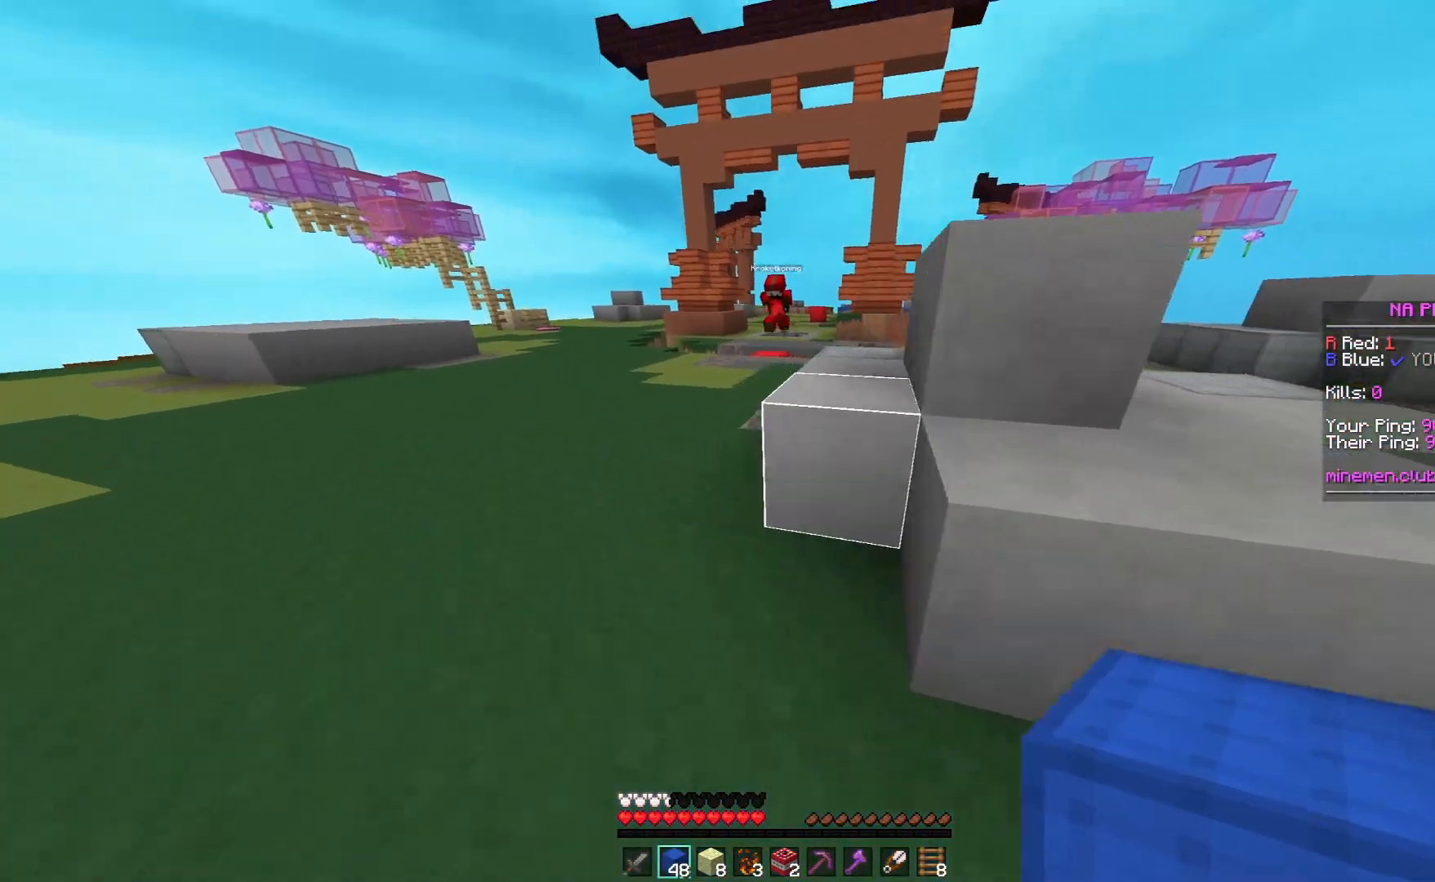
{"keys": ["a", "w"], "mouse": ["right"], "events": [[500, "mouse_right", "down"]]}
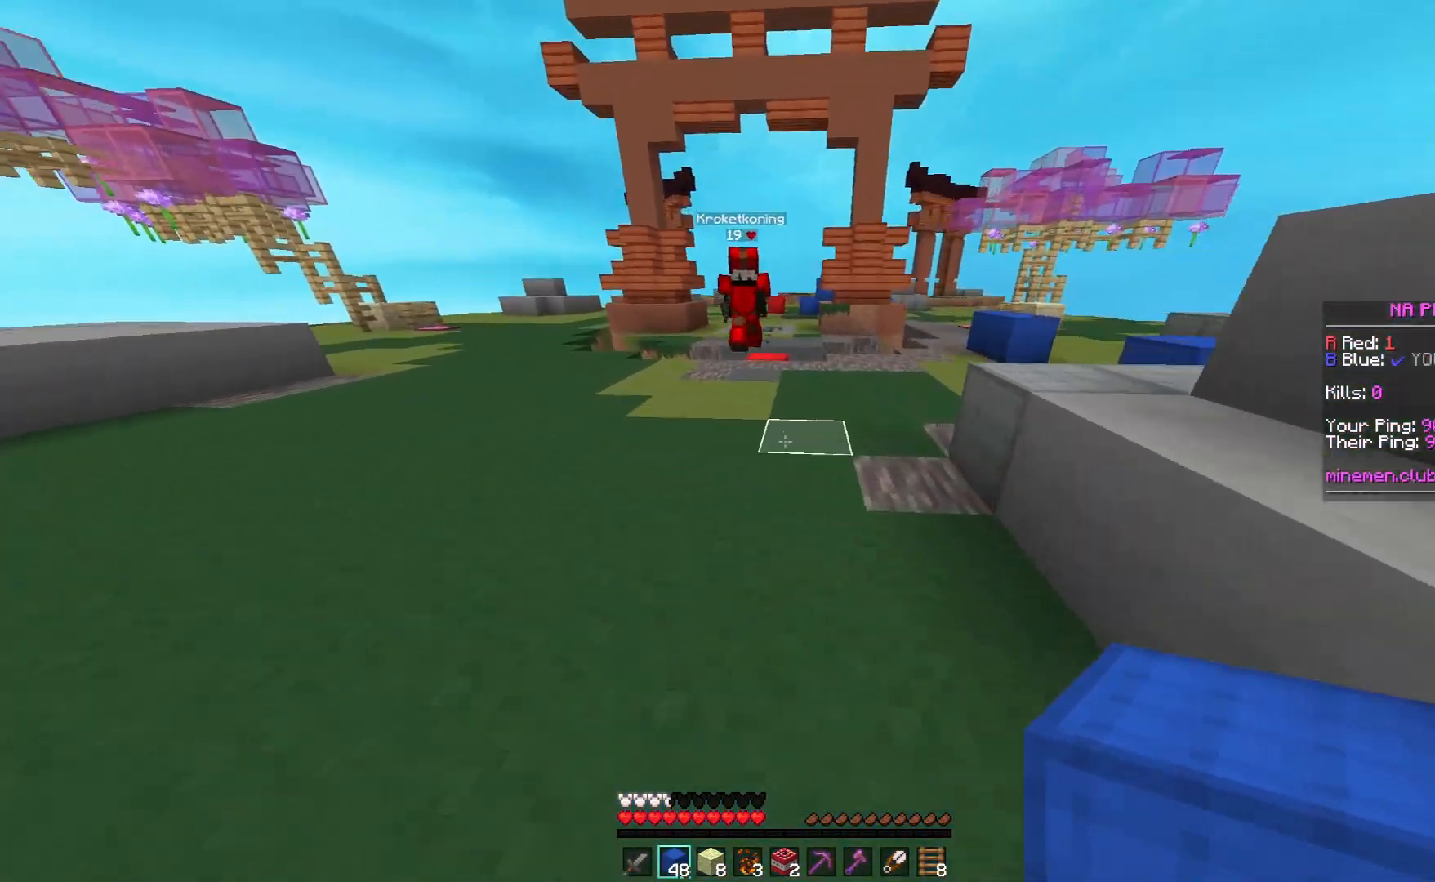
{"keys": ["a", "w"], "mouse": ["left"], "events": [[133, "mouse_right", "up"], [350, "mouse_left", "down"]]}
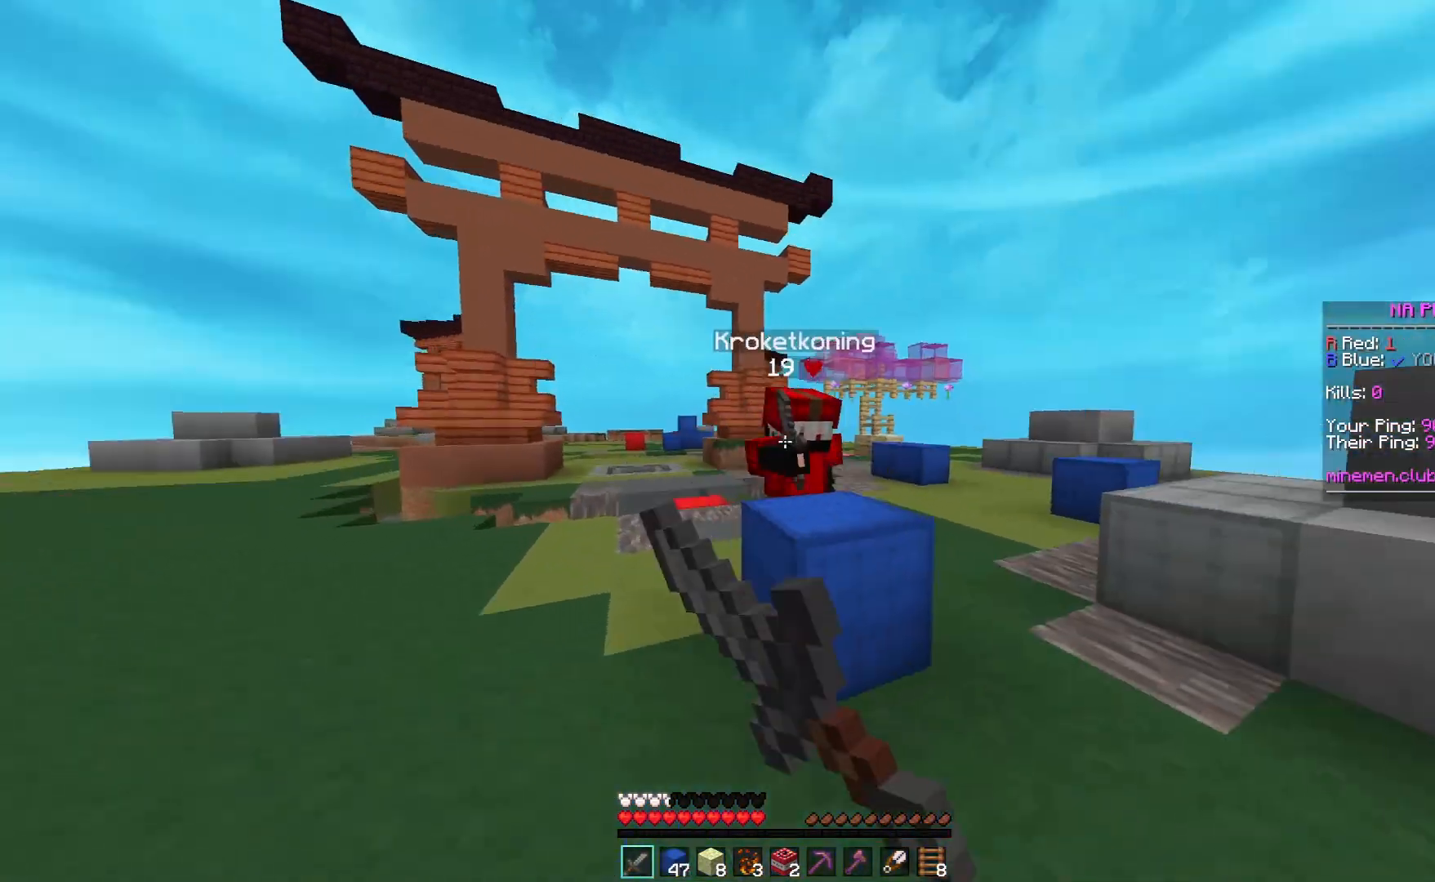
{"keys": ["d", "w"], "mouse": ["left"], "events": [[33, "a", "up"], [33, "d", "down"]]}
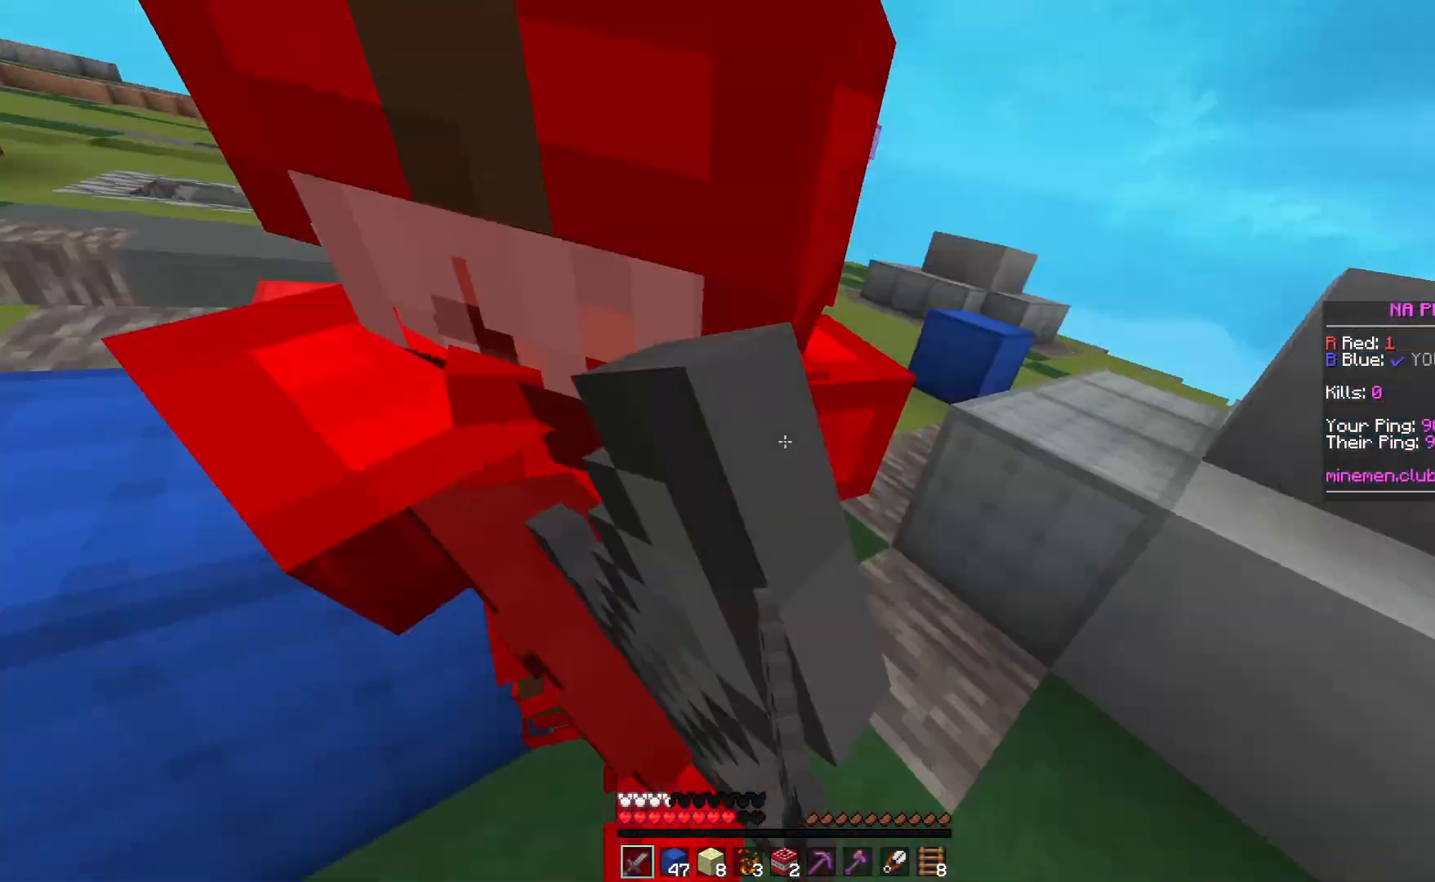
{"keys": ["d", "w"], "mouse": ["left"], "events": []}
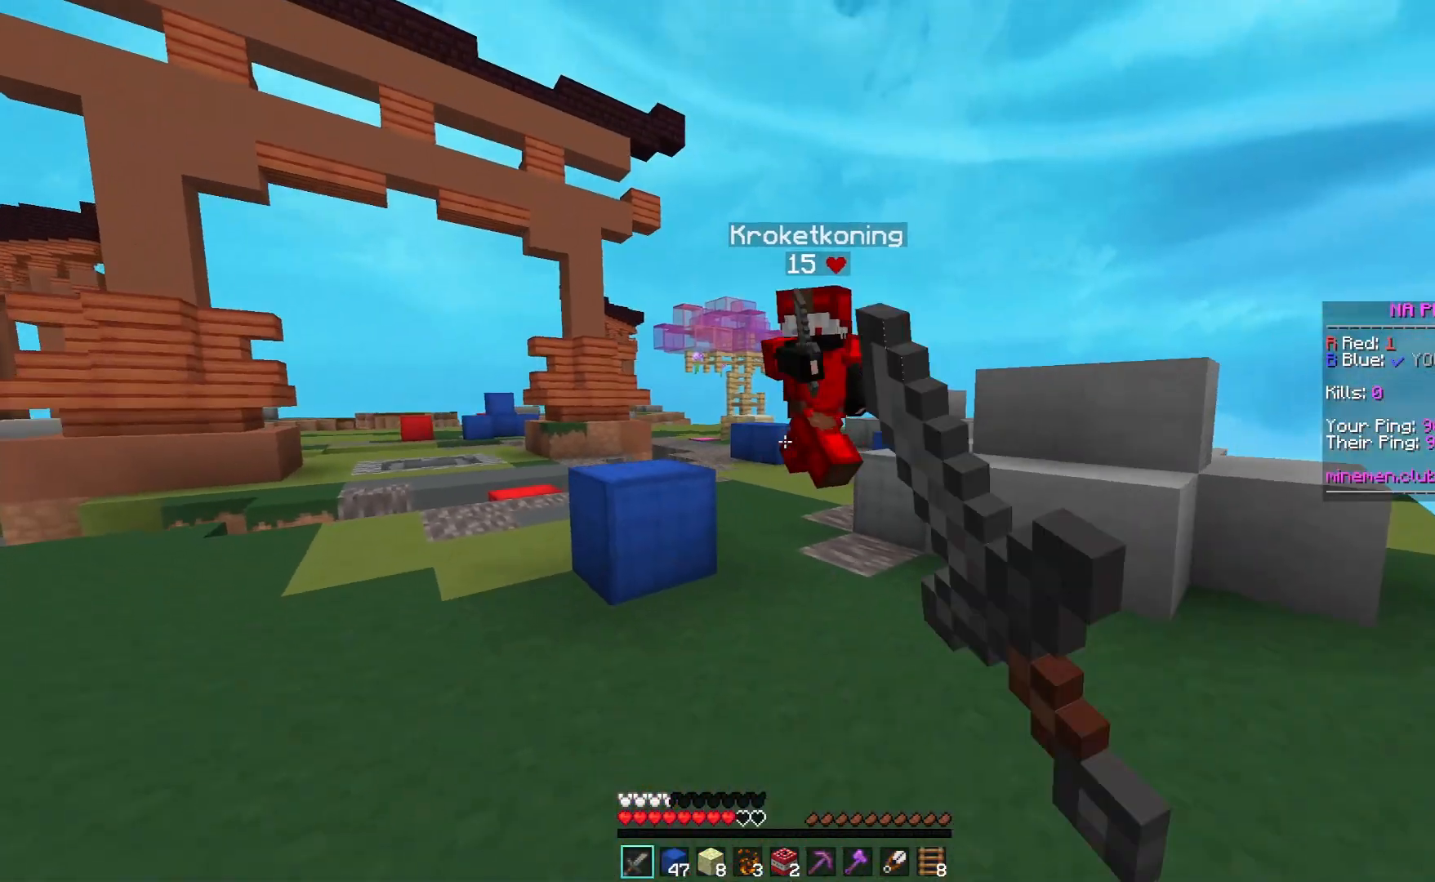
{"keys": ["a", "s"], "mouse": ["right"], "events": [[83, "mouse_left", "up"], [83, "w", "up"], [133, "s", "down"], [150, "a", "down"], [183, "d", "up"], [183, "mouse_right", "down"], [333, "mouse_right", "up"], [433, "mouse_right", "down"]]}
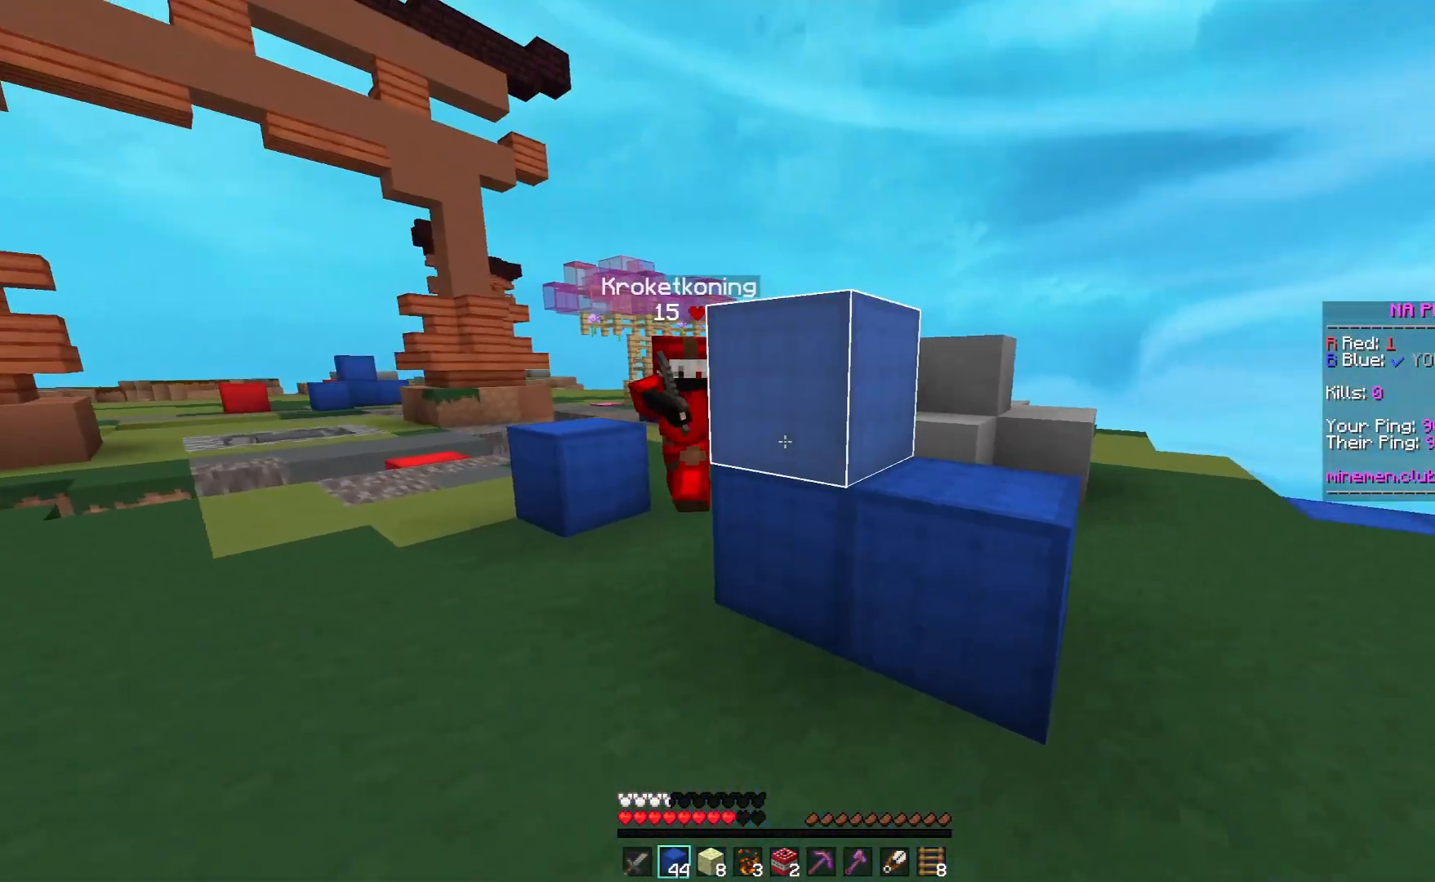
{"keys": ["a", "w"], "mouse": ["left"], "events": [[83, "mouse_right", "up"], [150, "mouse_right", "down"], [233, "s", "up"], [283, "mouse_right", "up"], [283, "w", "down"], [433, "mouse_left", "down"]]}
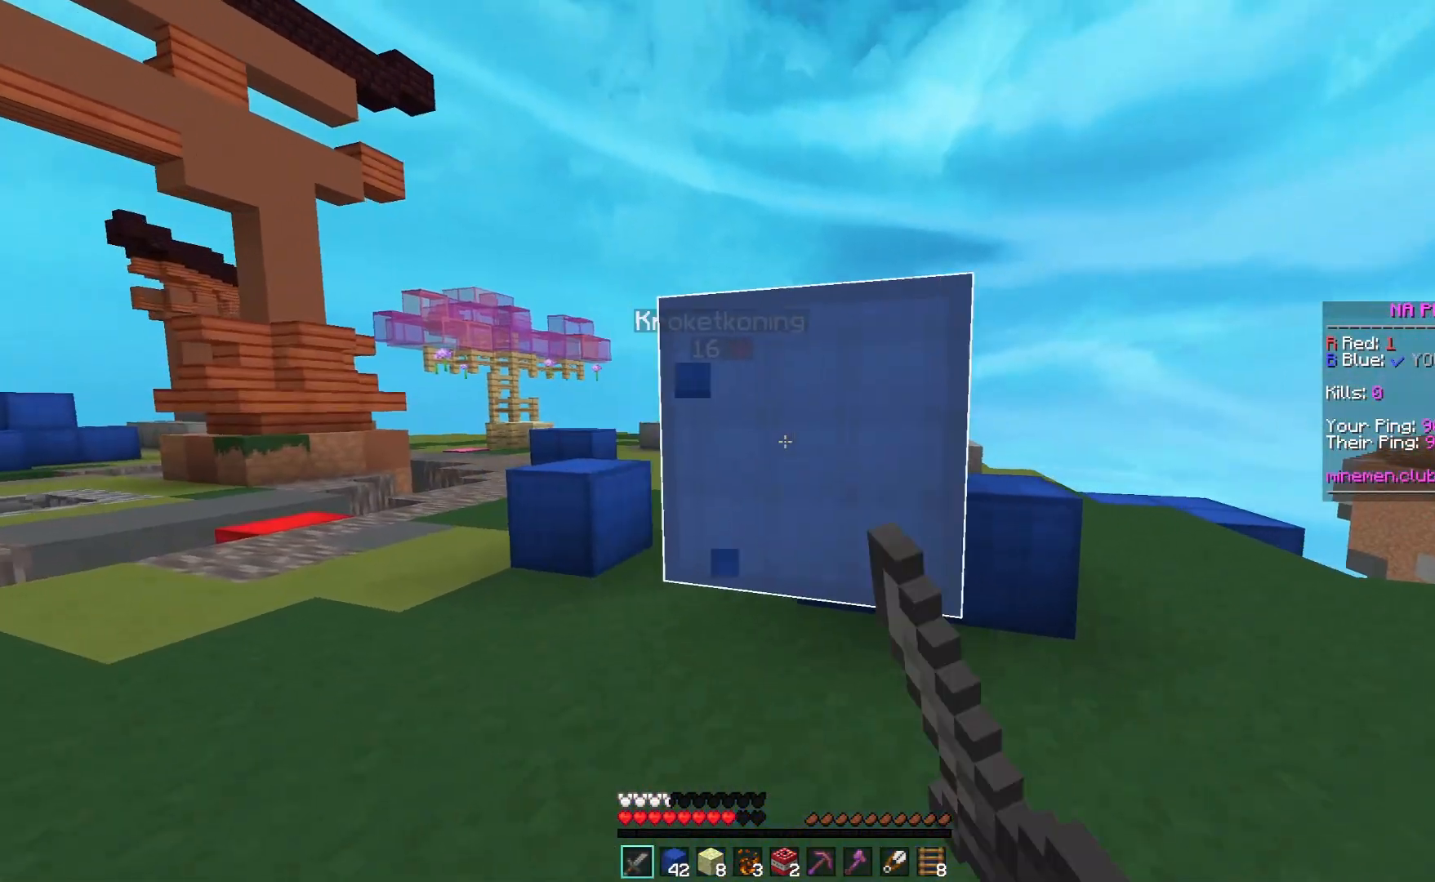
{"keys": ["w"], "mouse": ["left"], "events": [[283, "a", "up"]]}
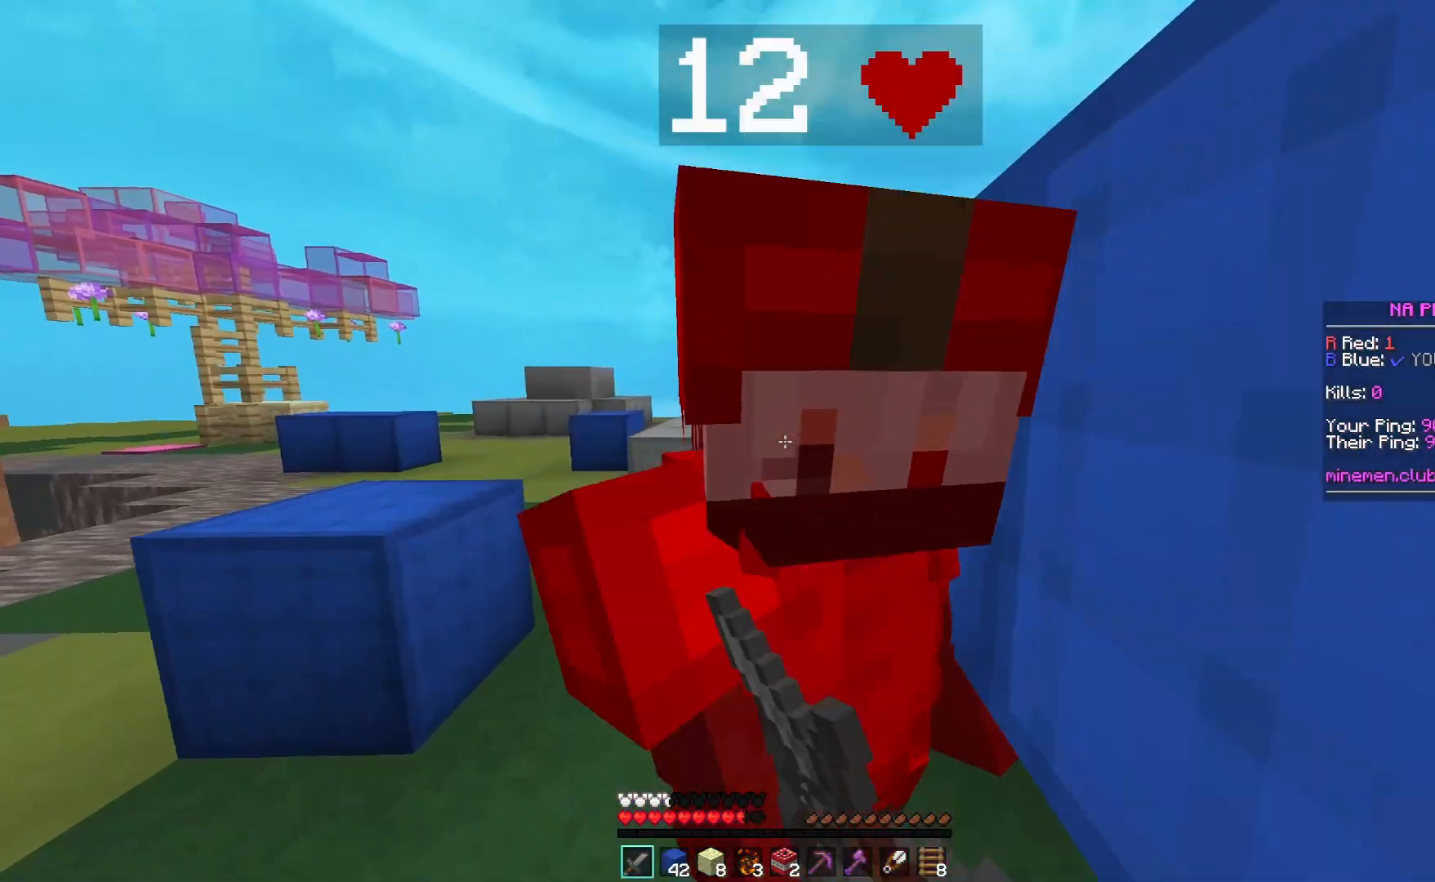
{"keys": ["w"], "mouse": ["left"], "events": []}
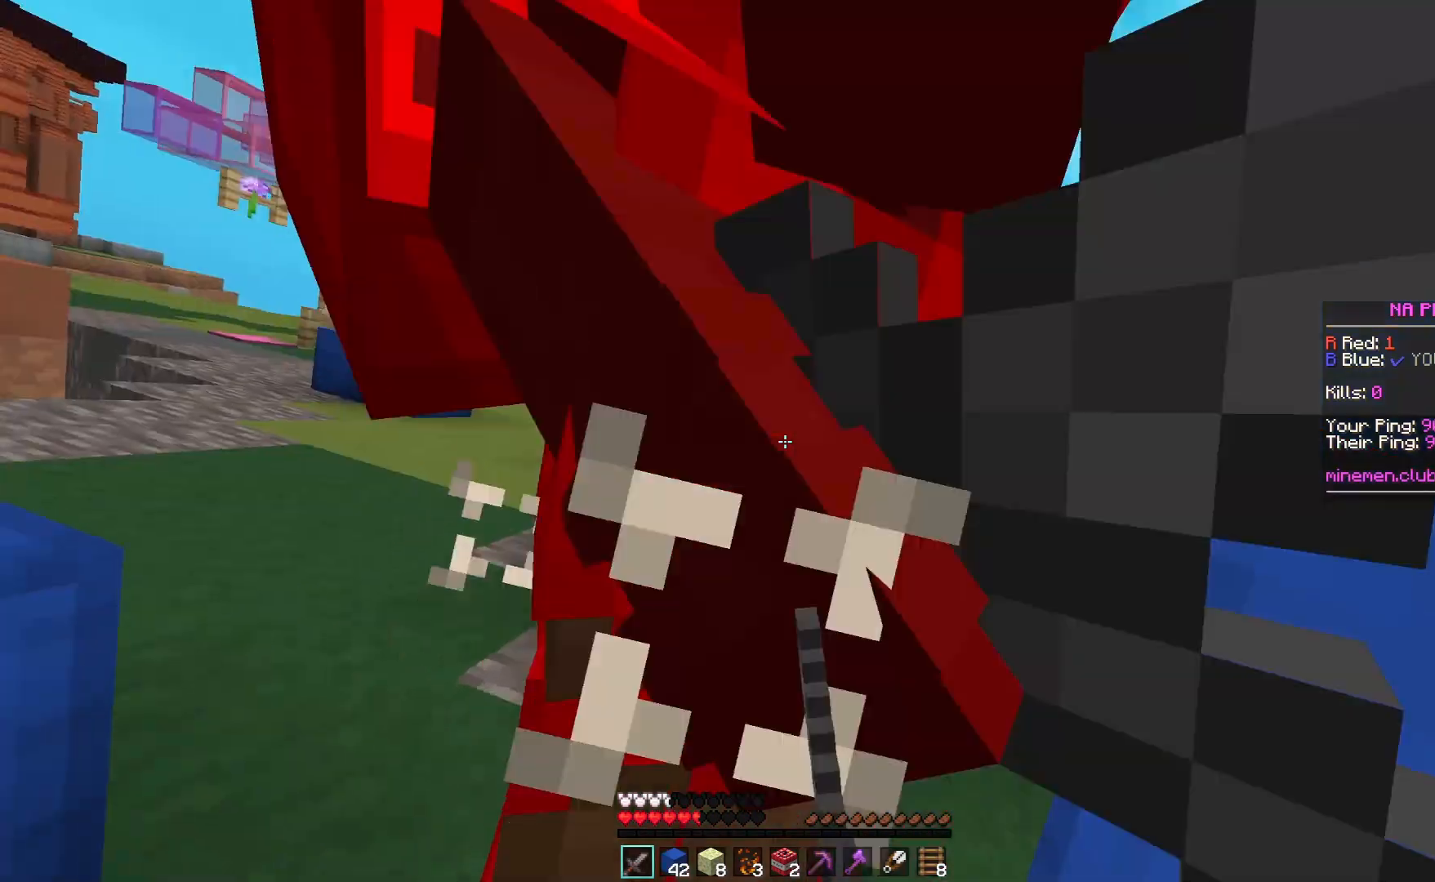
{"keys": ["w"], "mouse": ["left"], "events": [[233, "d", "down"], [383, "d", "up"]]}
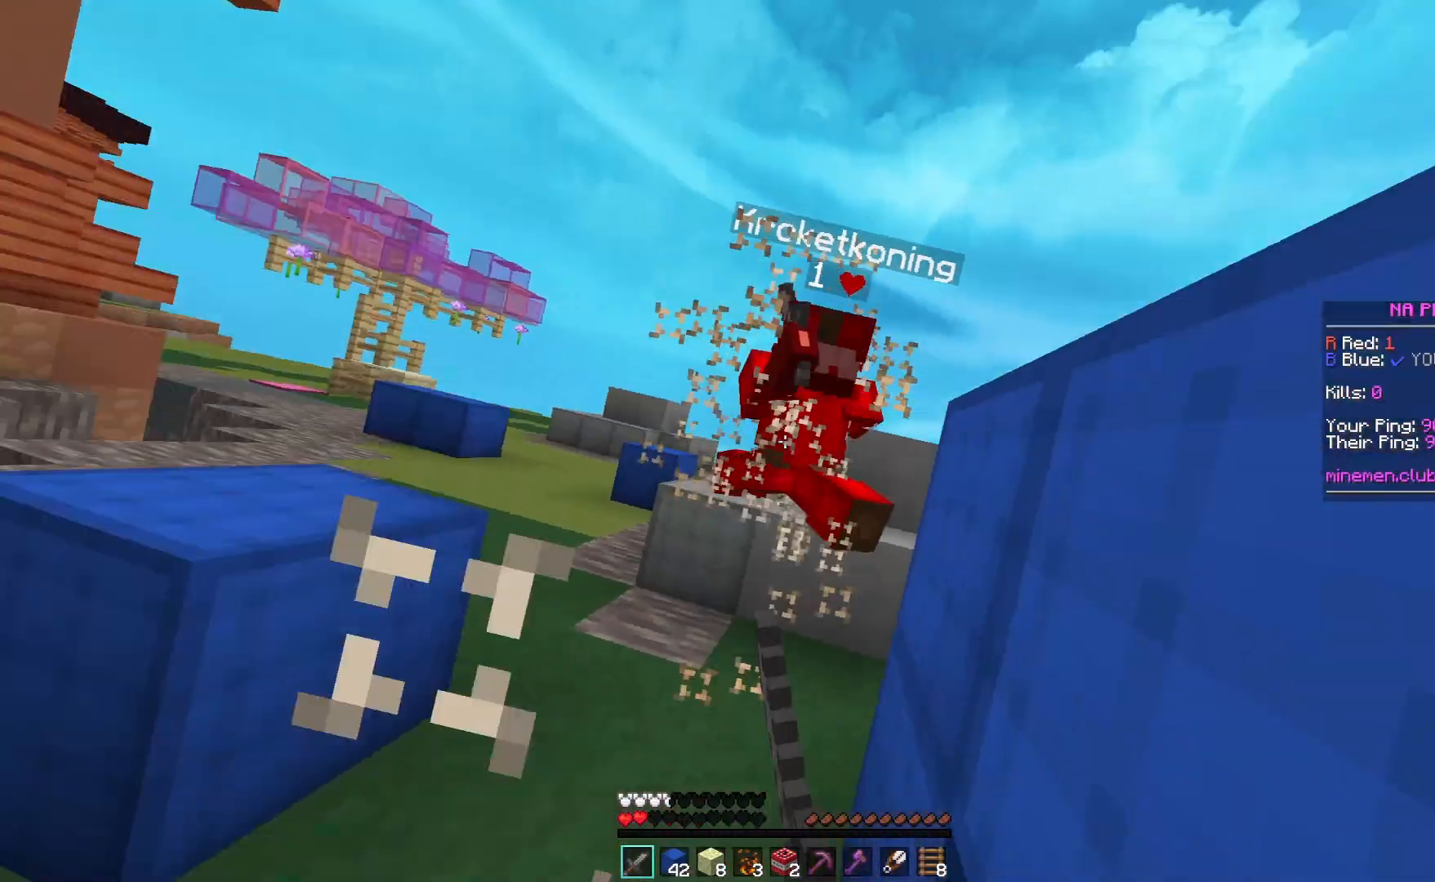
{"keys": ["w"], "mouse": ["left"], "events": []}
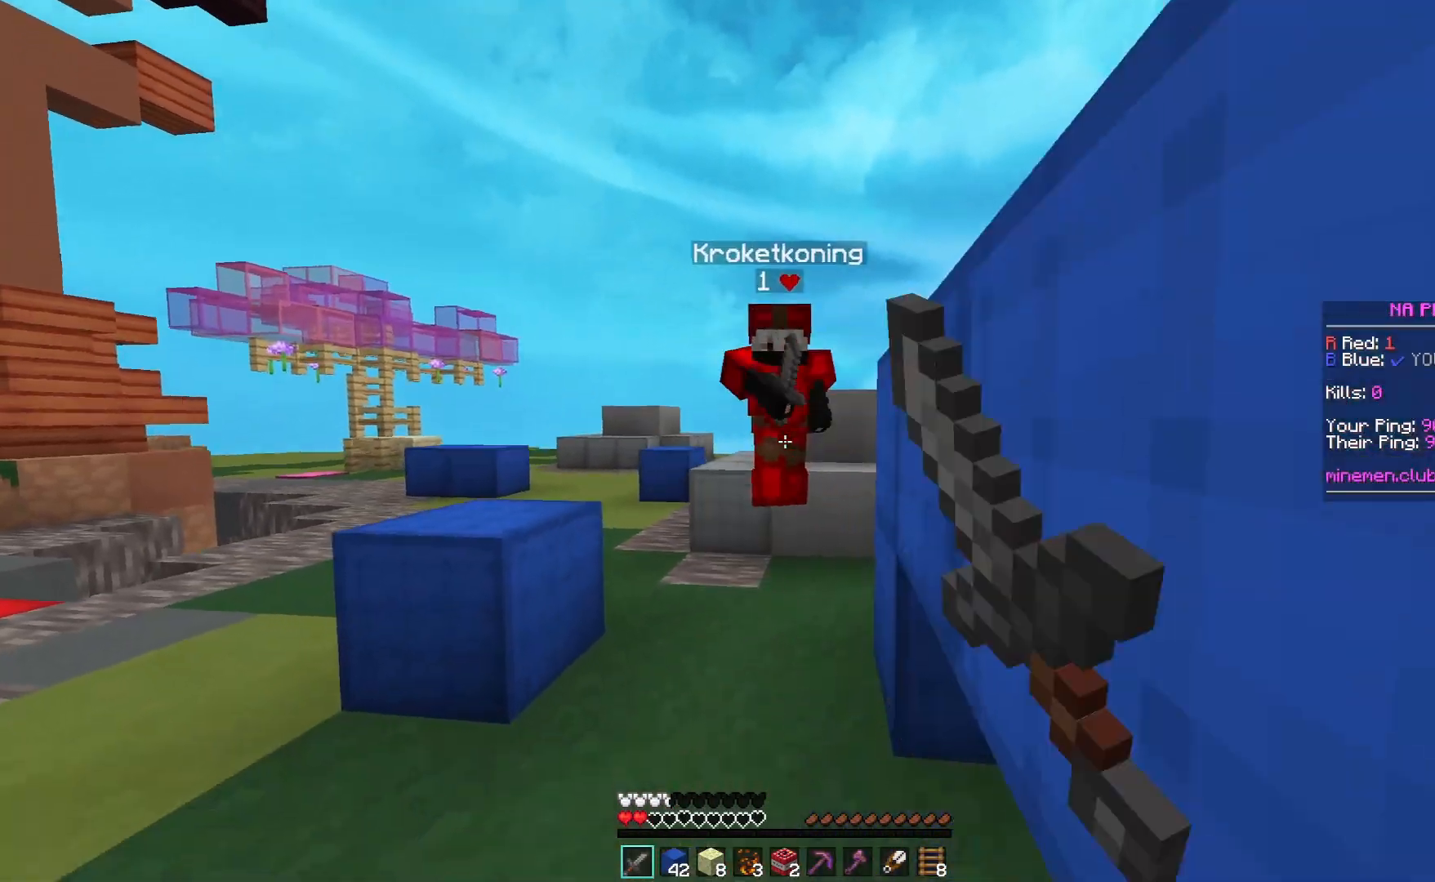
{"keys": ["w"], "mouse": ["left"], "events": []}
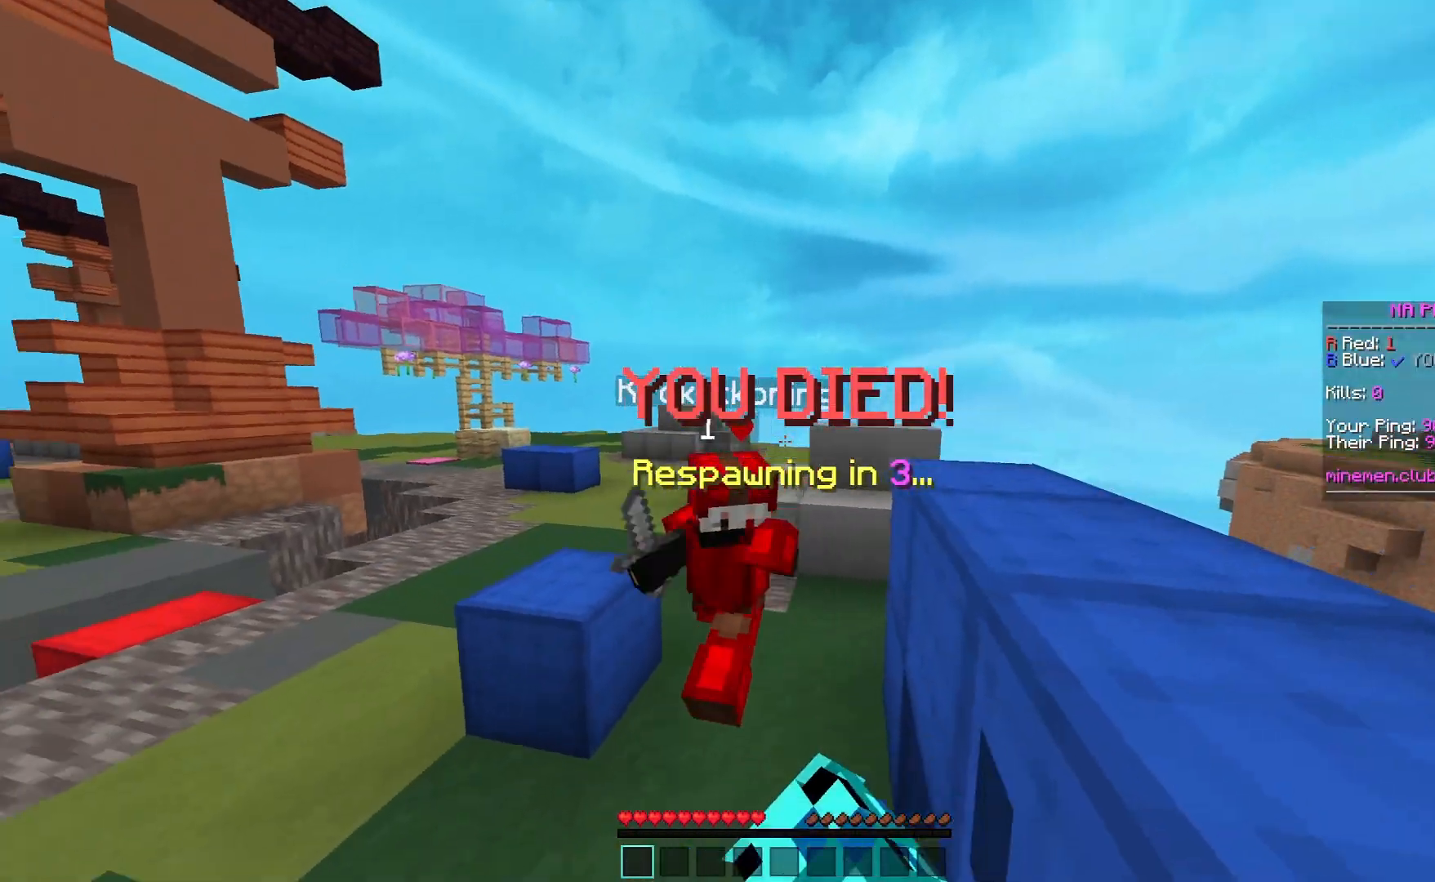
{"keys": [], "mouse": [], "events": [[133, "mouse_left", "up"], [283, "w", "up"]]}
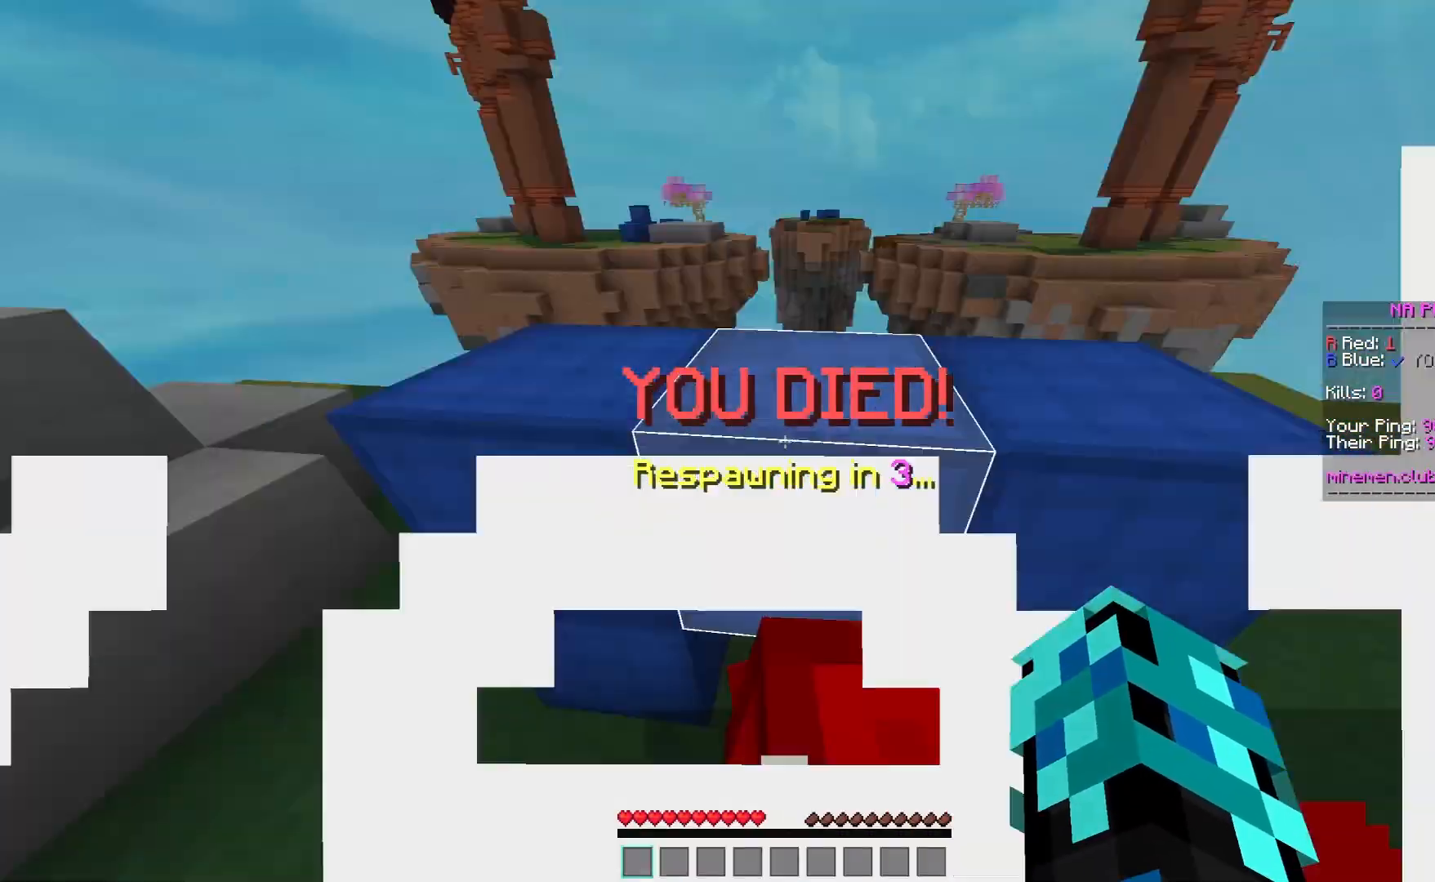
{"keys": ["d", "w"], "mouse": ["right"], "events": [[33, "d", "down"], [33, "s", "down"], [133, "mouse_right", "down"], [183, "s", "up"], [283, "w", "down"], [333, "mouse_right", "up"], [450, "mouse_right", "down"]]}
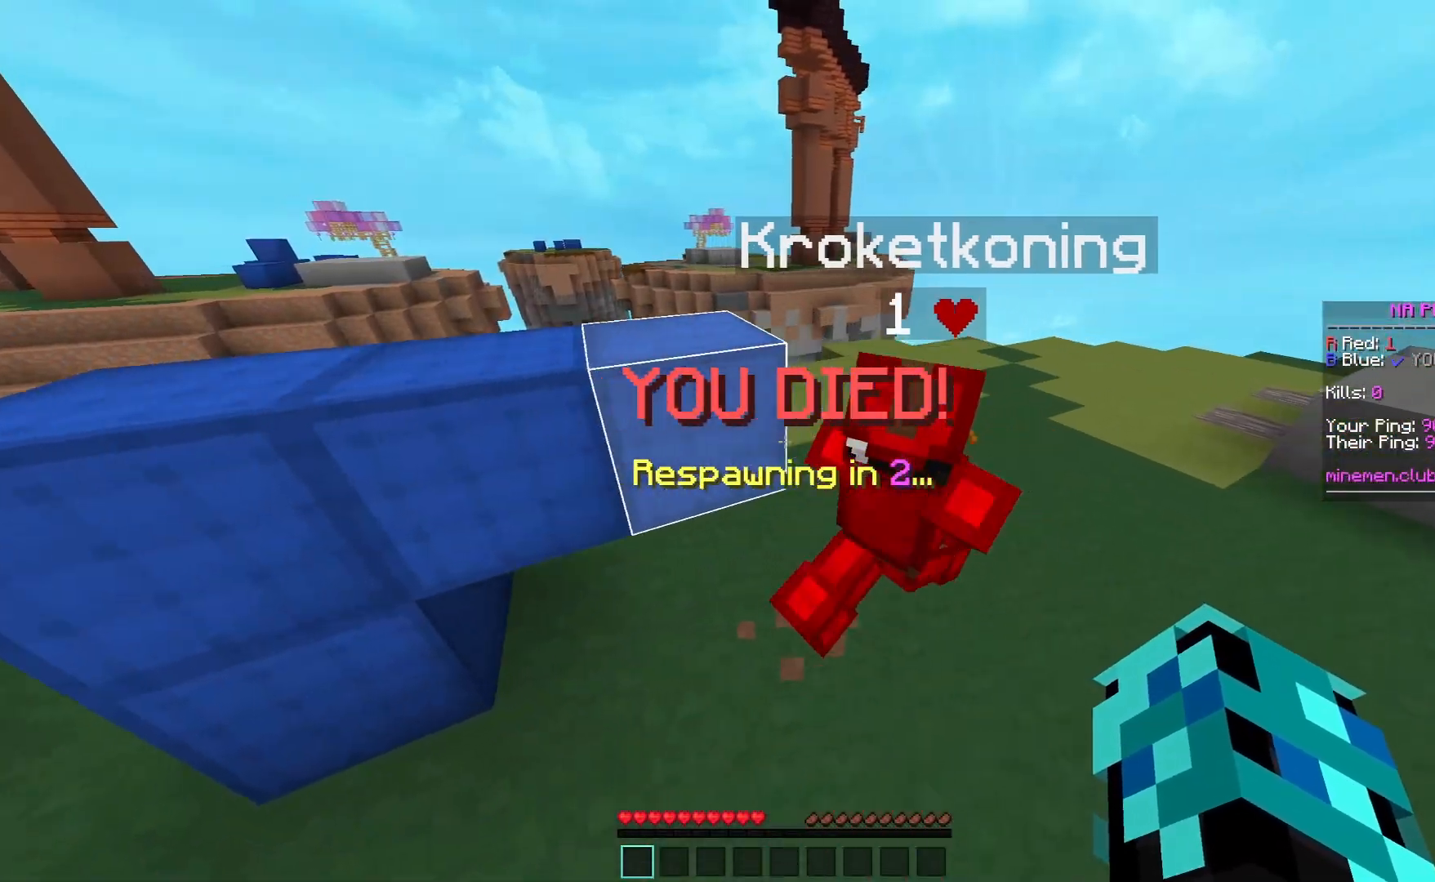
{"keys": ["w"], "mouse": [], "events": [[83, "mouse_right", "up"], [250, "mouse_right", "down"], [383, "d", "up"], [433, "mouse_right", "up"]]}
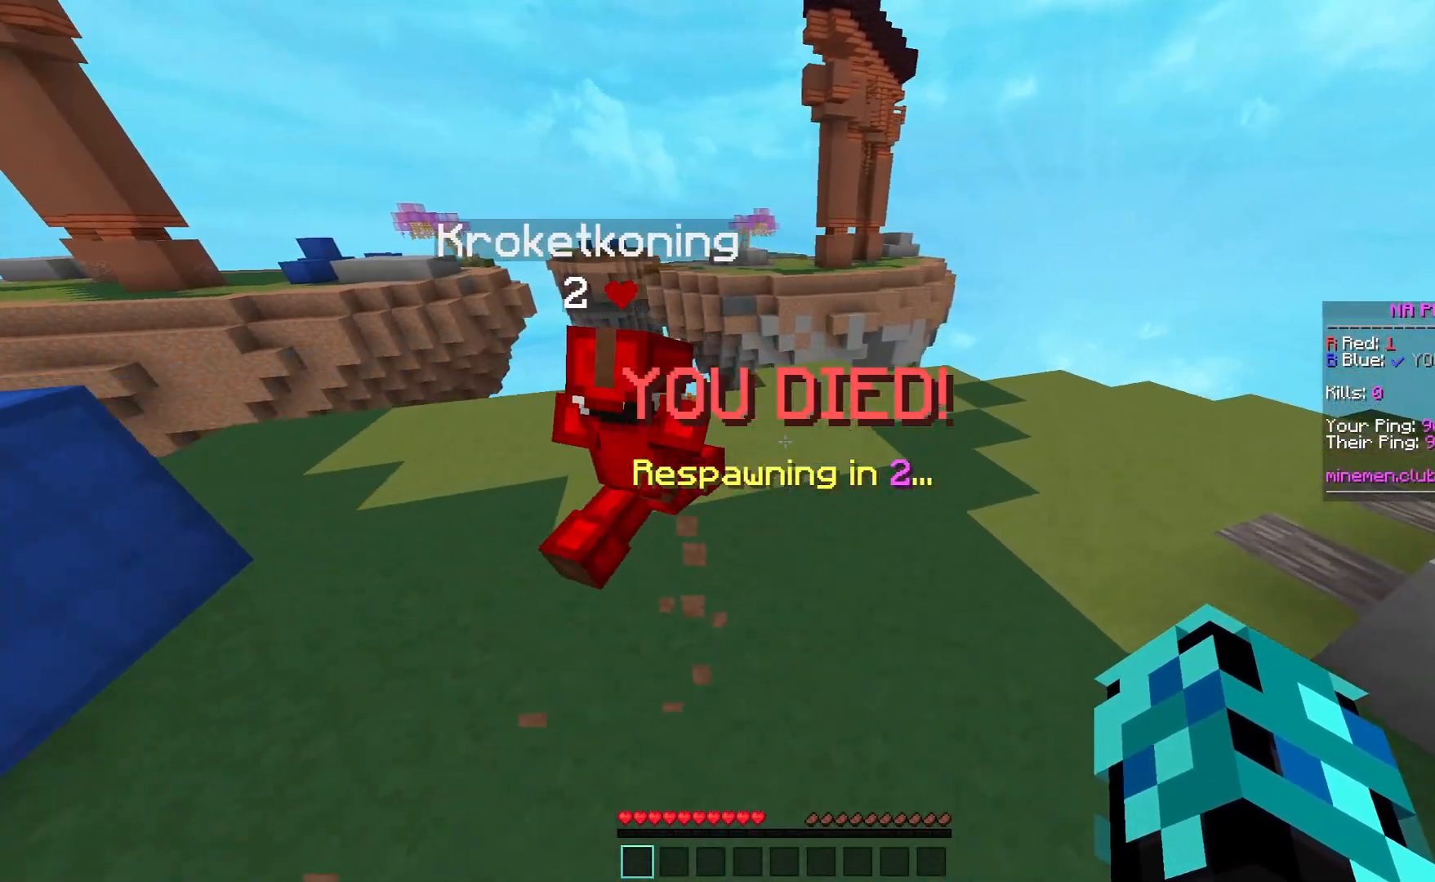
{"keys": ["w"], "mouse": [], "events": [[33, "a", "down"], [283, "a", "up"]]}
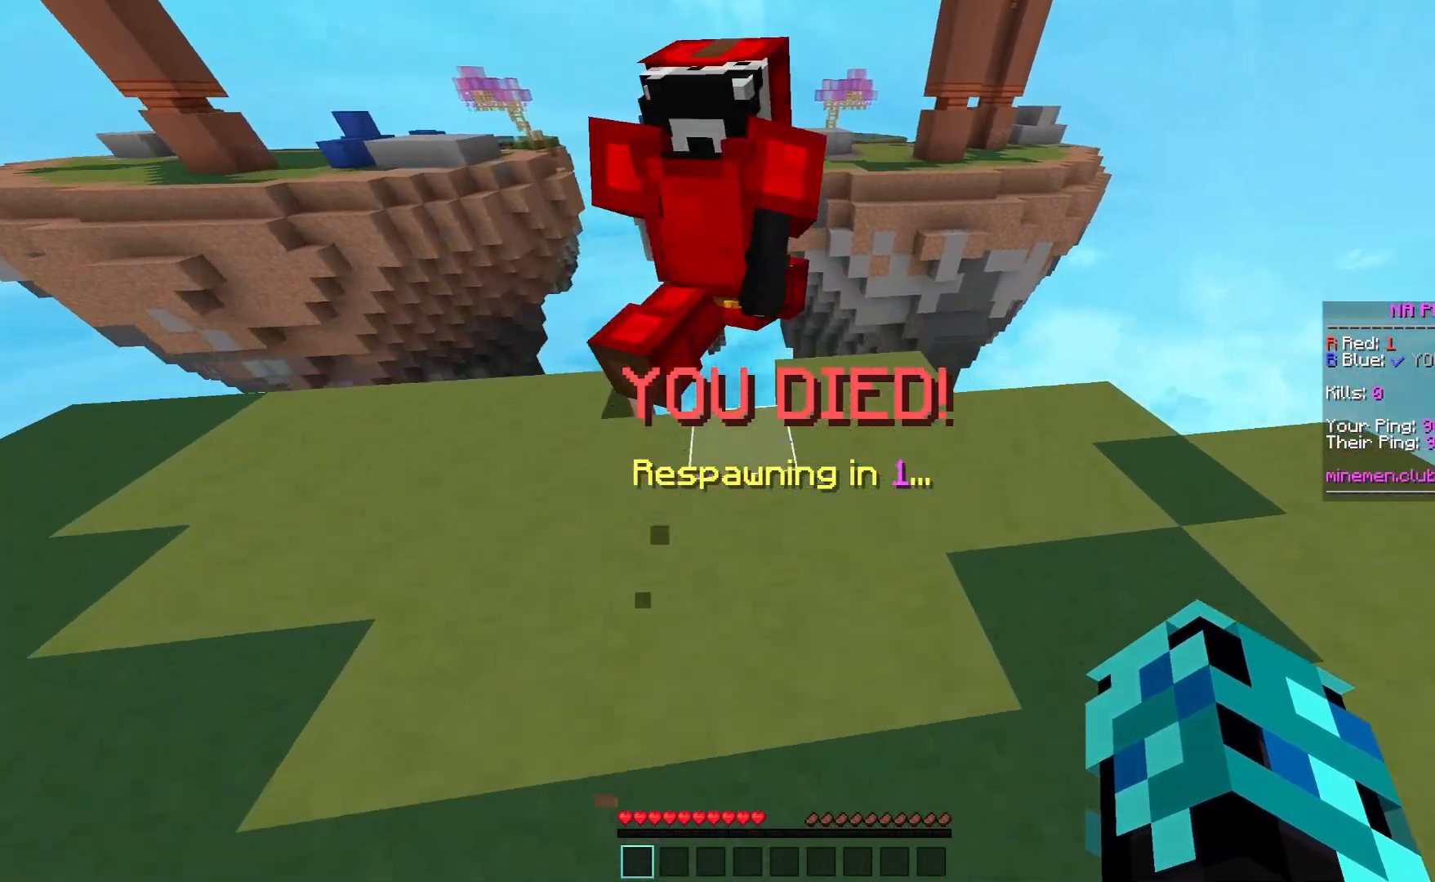
{"keys": ["w"], "mouse": [], "events": [[50, "d", "down"], [183, "d", "up"]]}
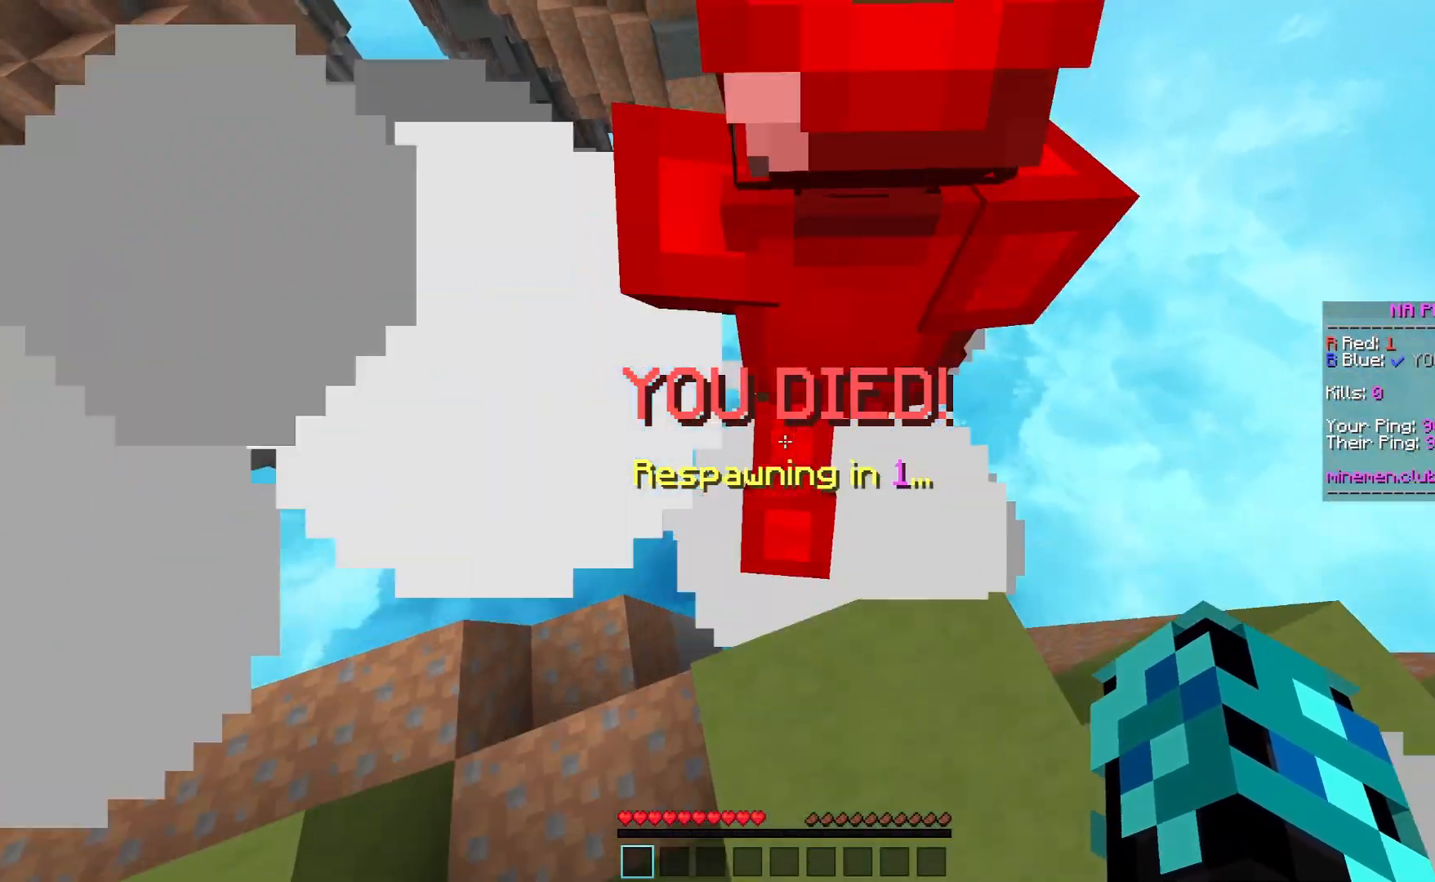
{"keys": ["w"], "mouse": [], "events": []}
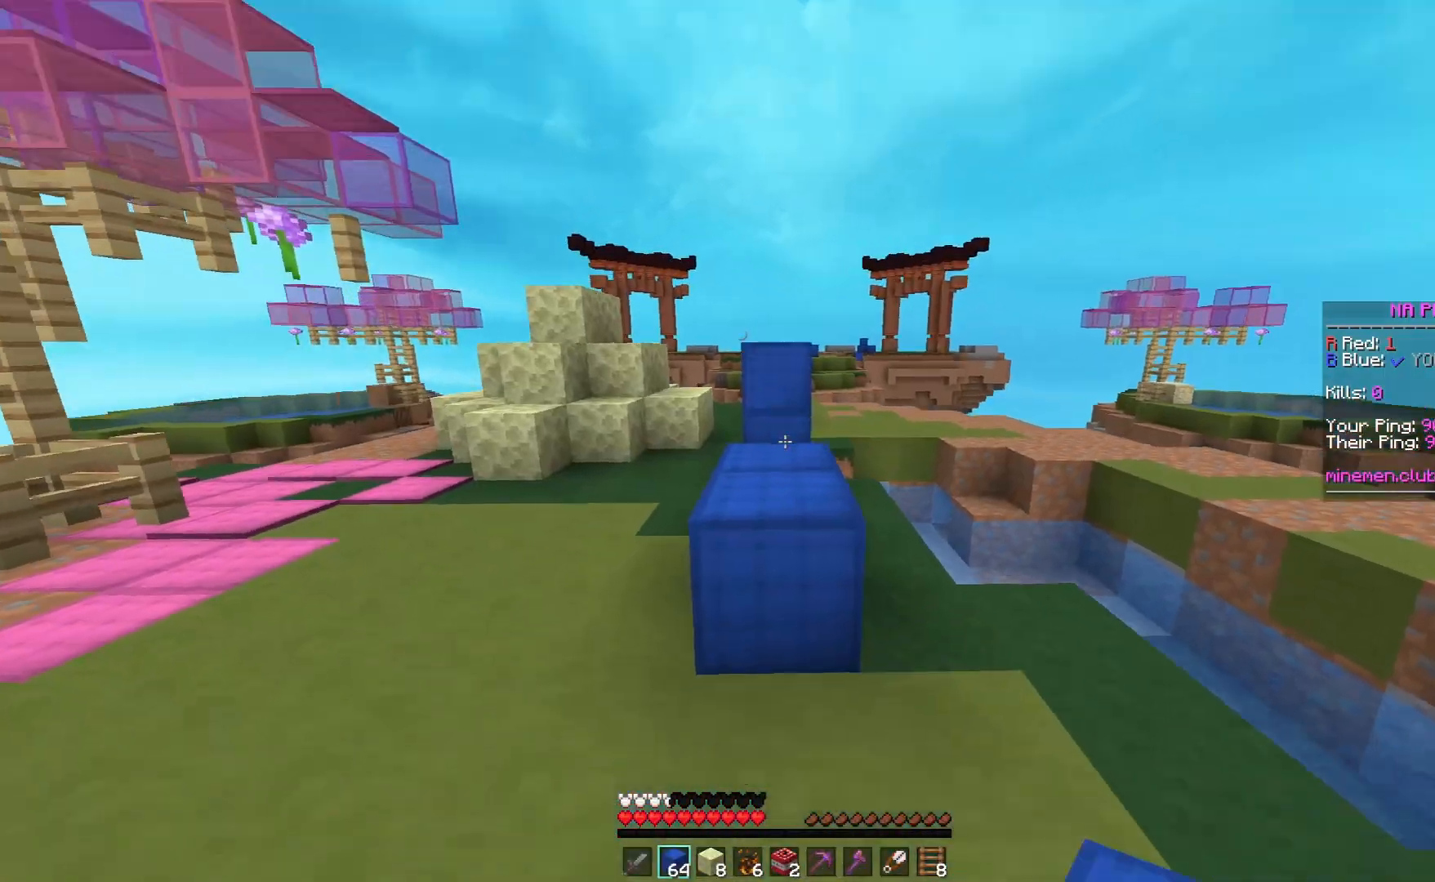
{"keys": ["space", "w"], "mouse": [], "events": [[383, "space", "down"]]}
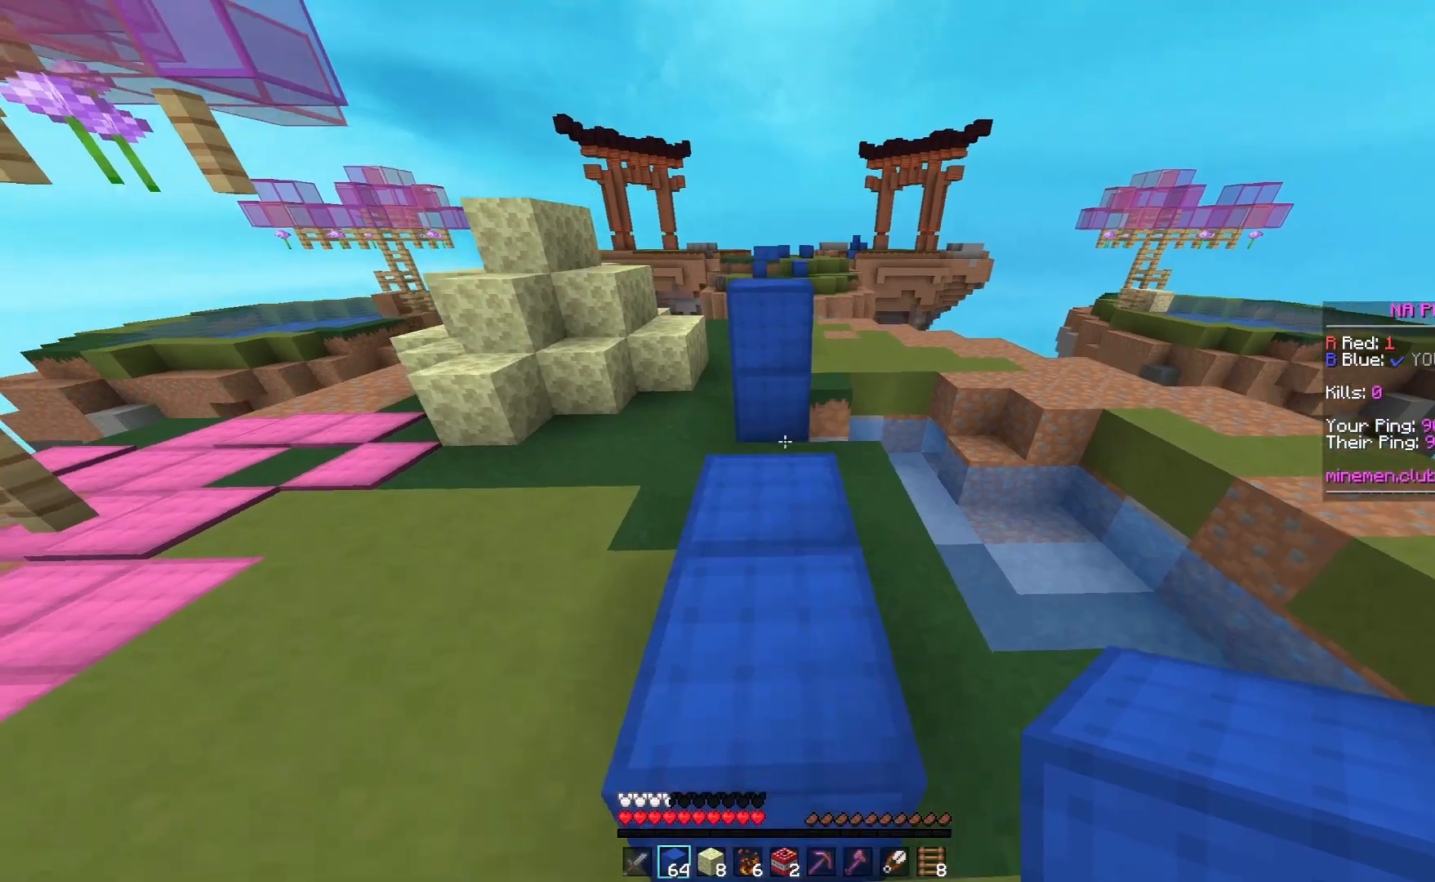
{"keys": ["space", "w"], "mouse": [], "events": [[83, "space", "up"], [400, "space", "down"]]}
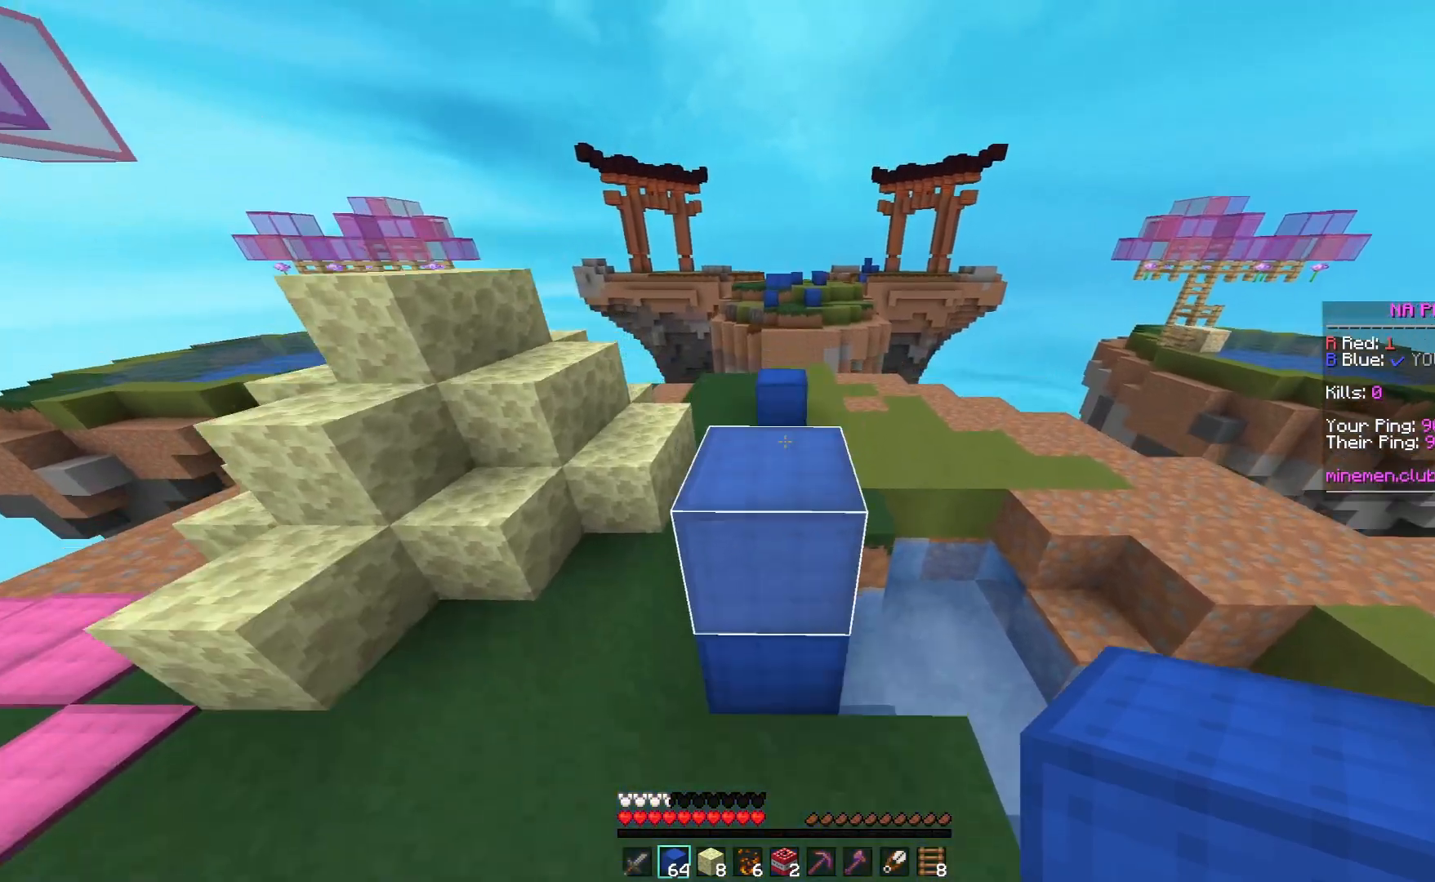
{"keys": ["space", "w"], "mouse": [], "events": [[83, "space", "up"], [383, "space", "down"]]}
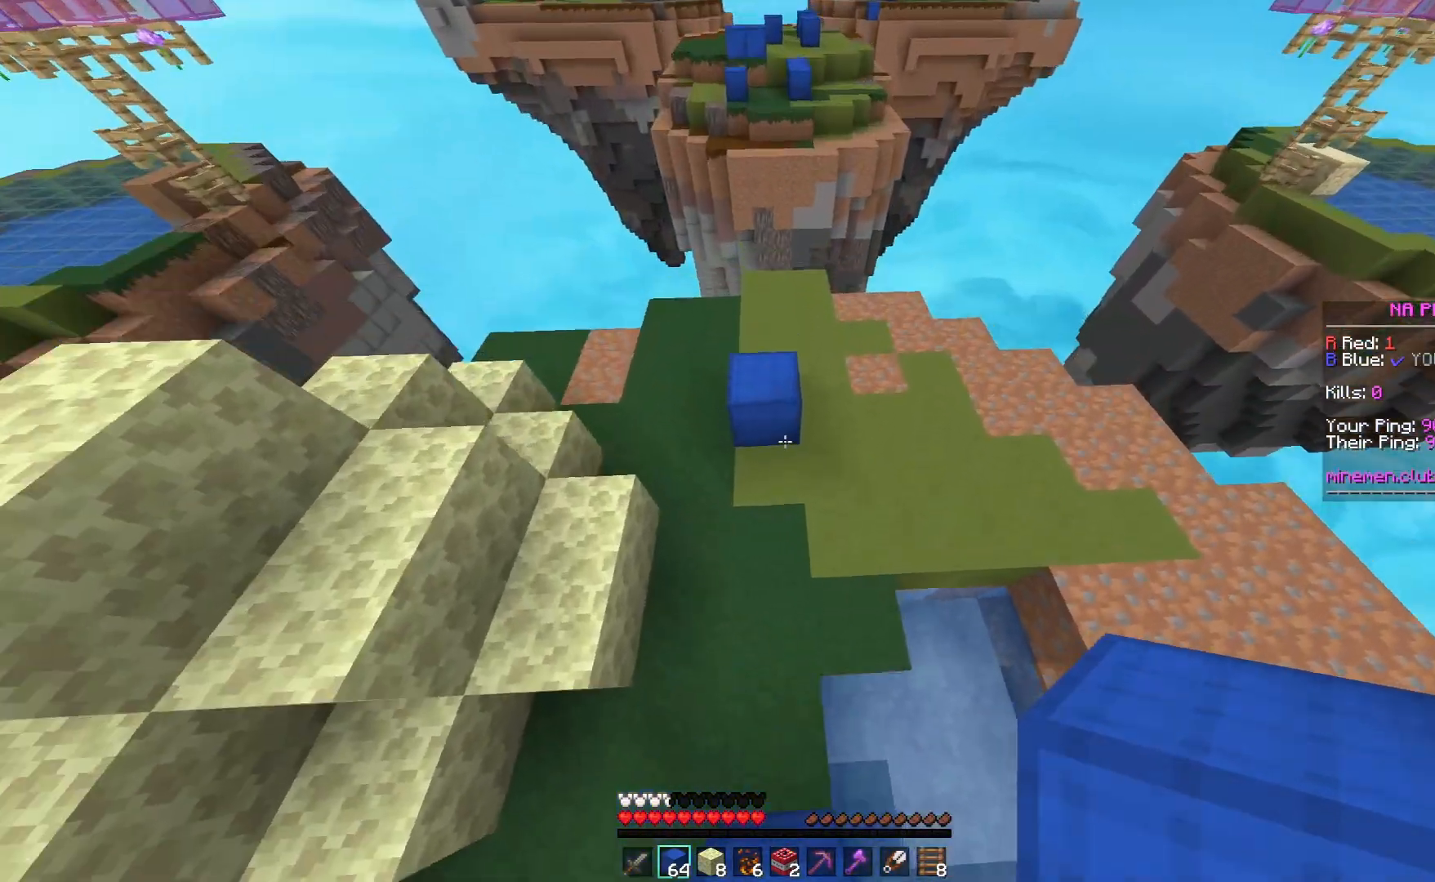
{"keys": ["w"], "mouse": [], "events": [[333, "mouse_right", "down"], [383, "space", "up"], [483, "mouse_right", "up"]]}
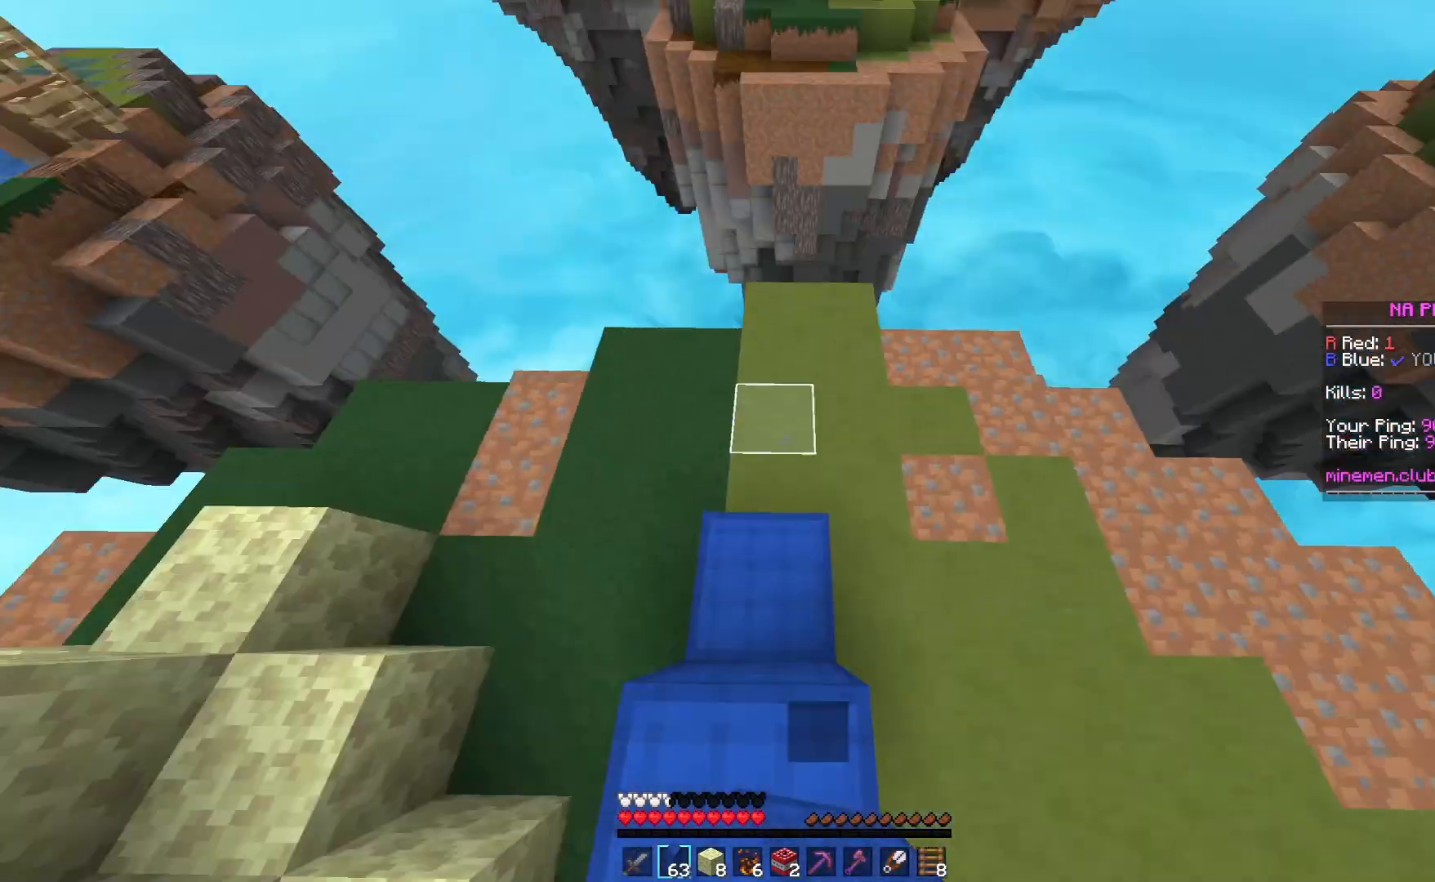
{"keys": ["w"], "mouse": [], "events": []}
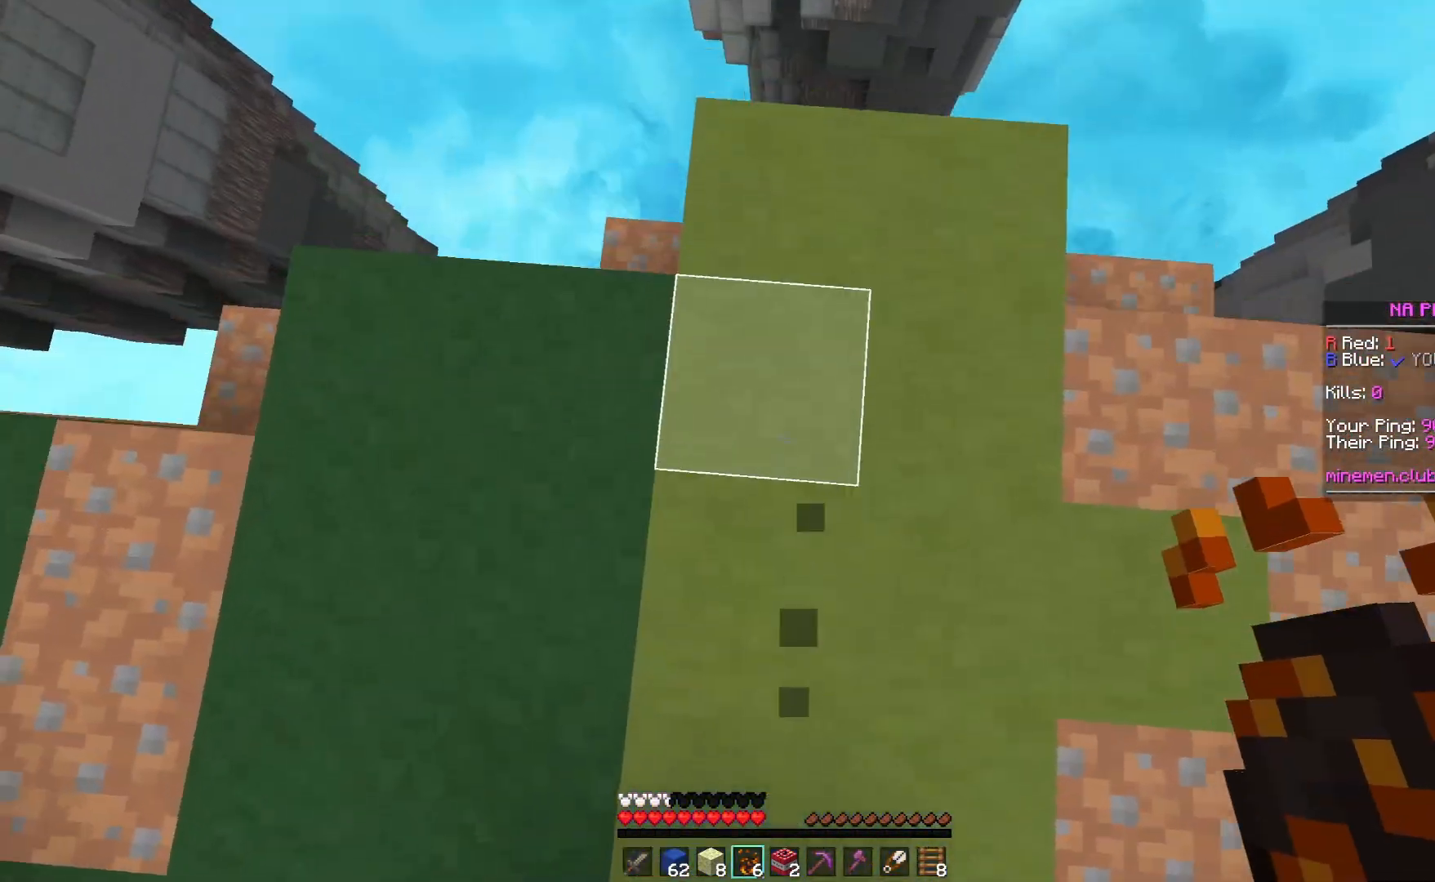
{"keys": ["space", "w"], "mouse": [], "events": [[83, "mouse_right", "down"], [267, "mouse_right", "up"], [333, "space", "down"]]}
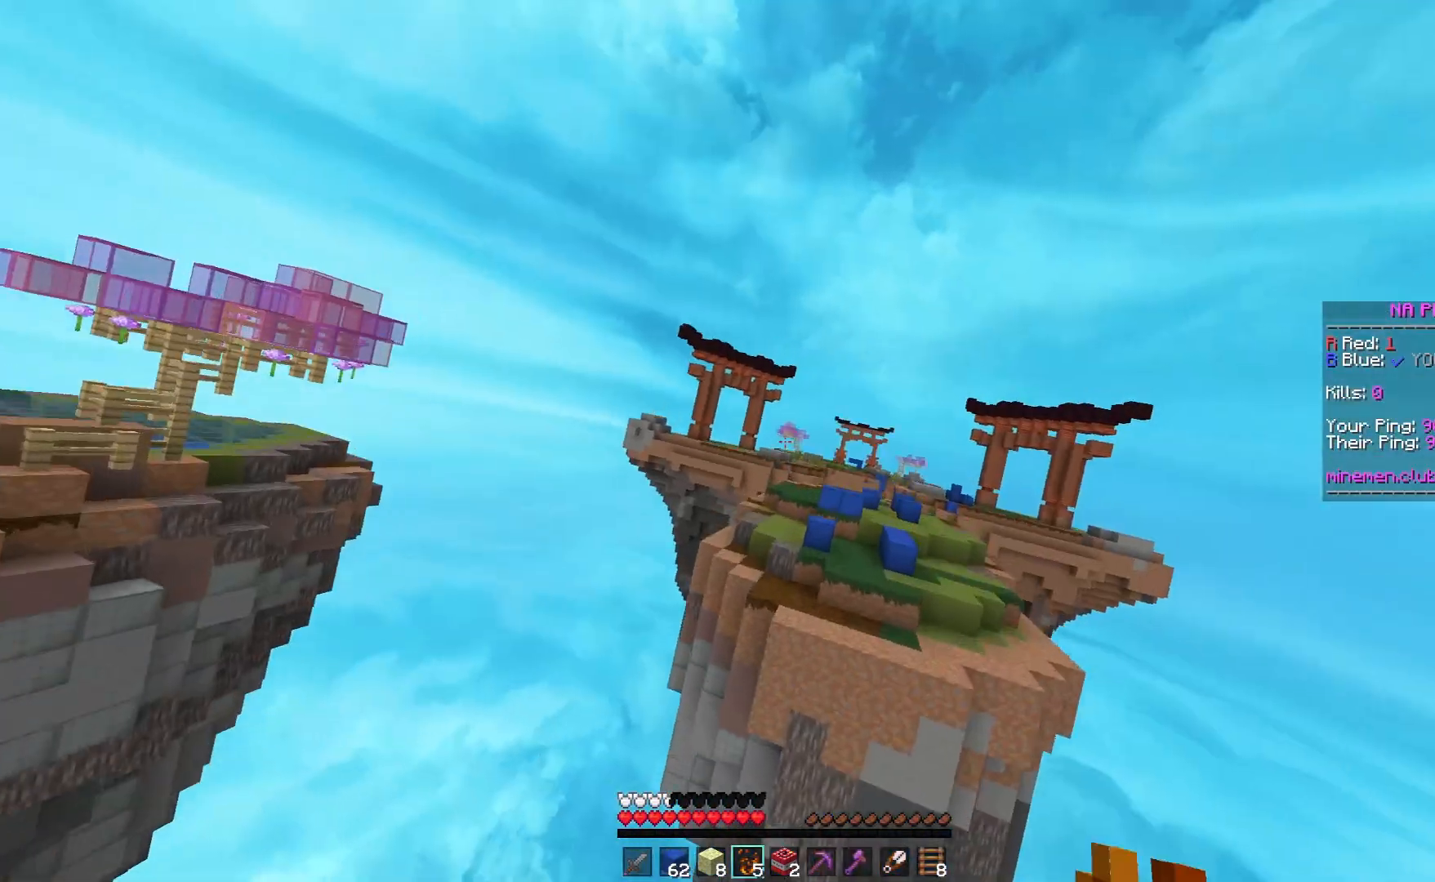
{"keys": ["space", "w"], "mouse": [], "events": []}
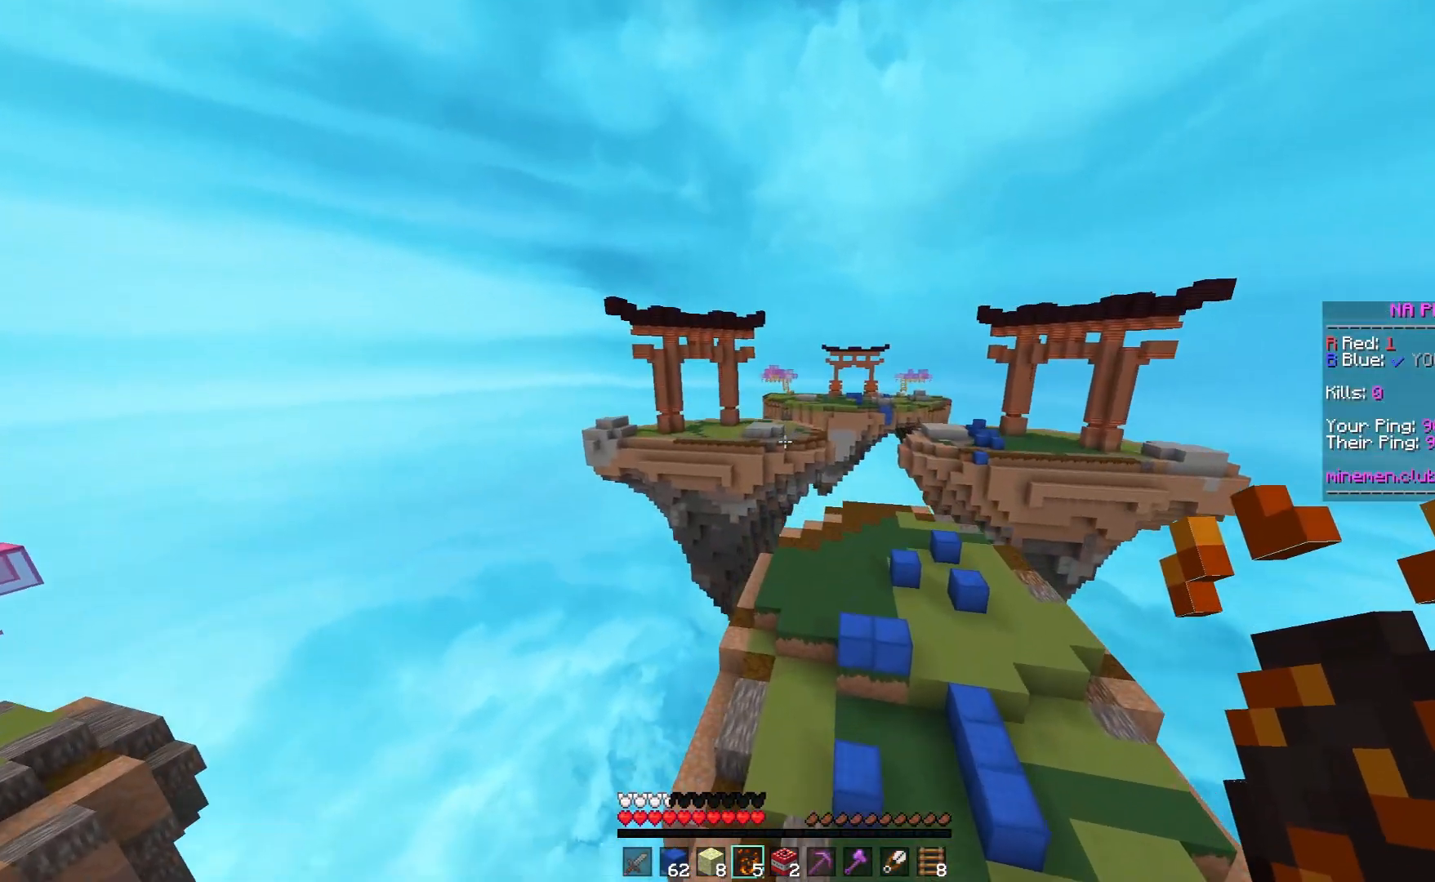
{"keys": ["w"], "mouse": [], "events": [[483, "space", "up"]]}
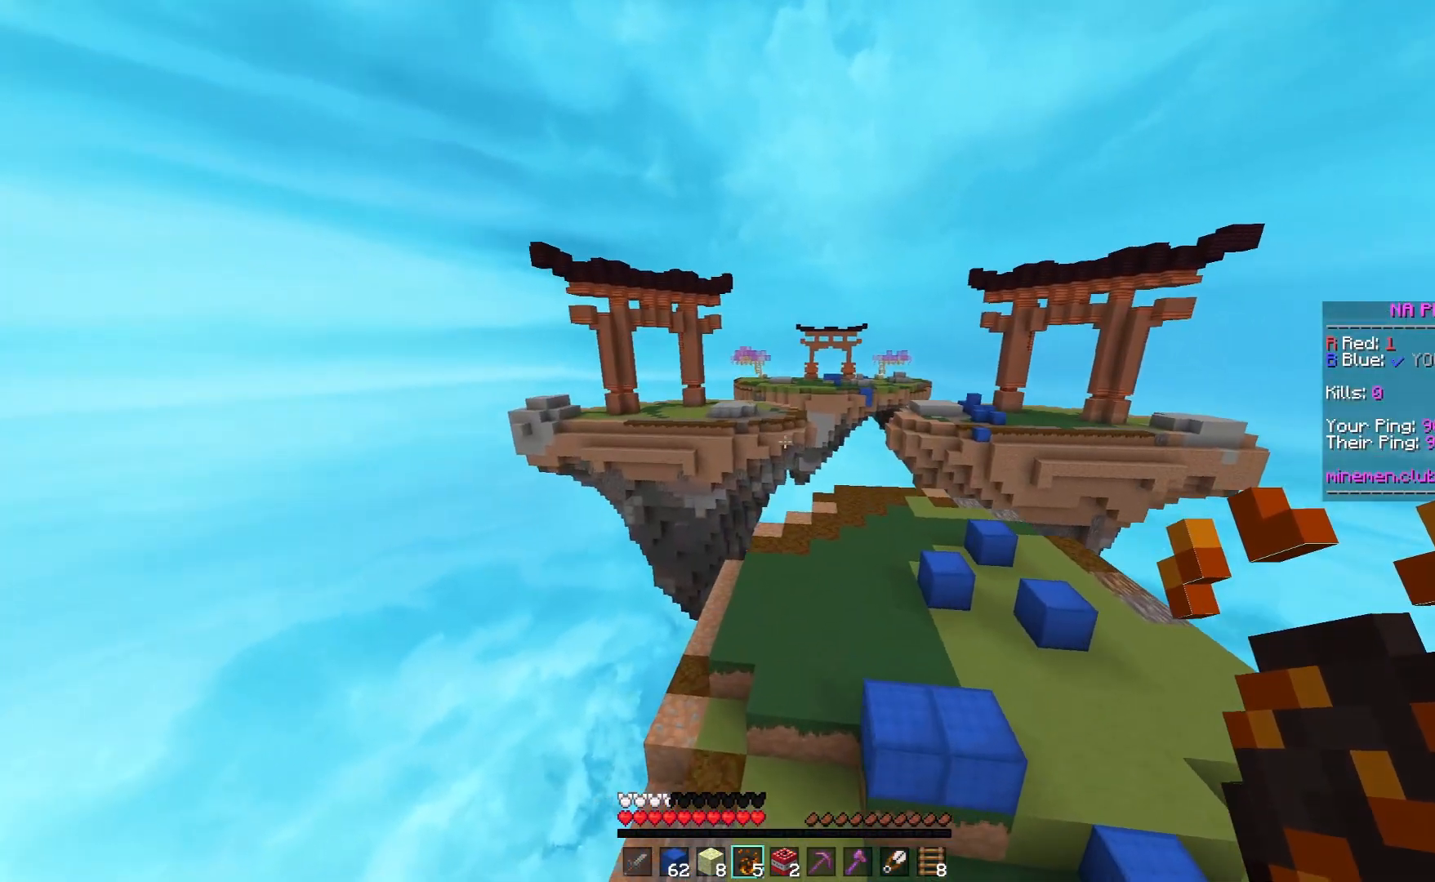
{"keys": ["space", "w"], "mouse": [], "events": [[300, "space", "down"]]}